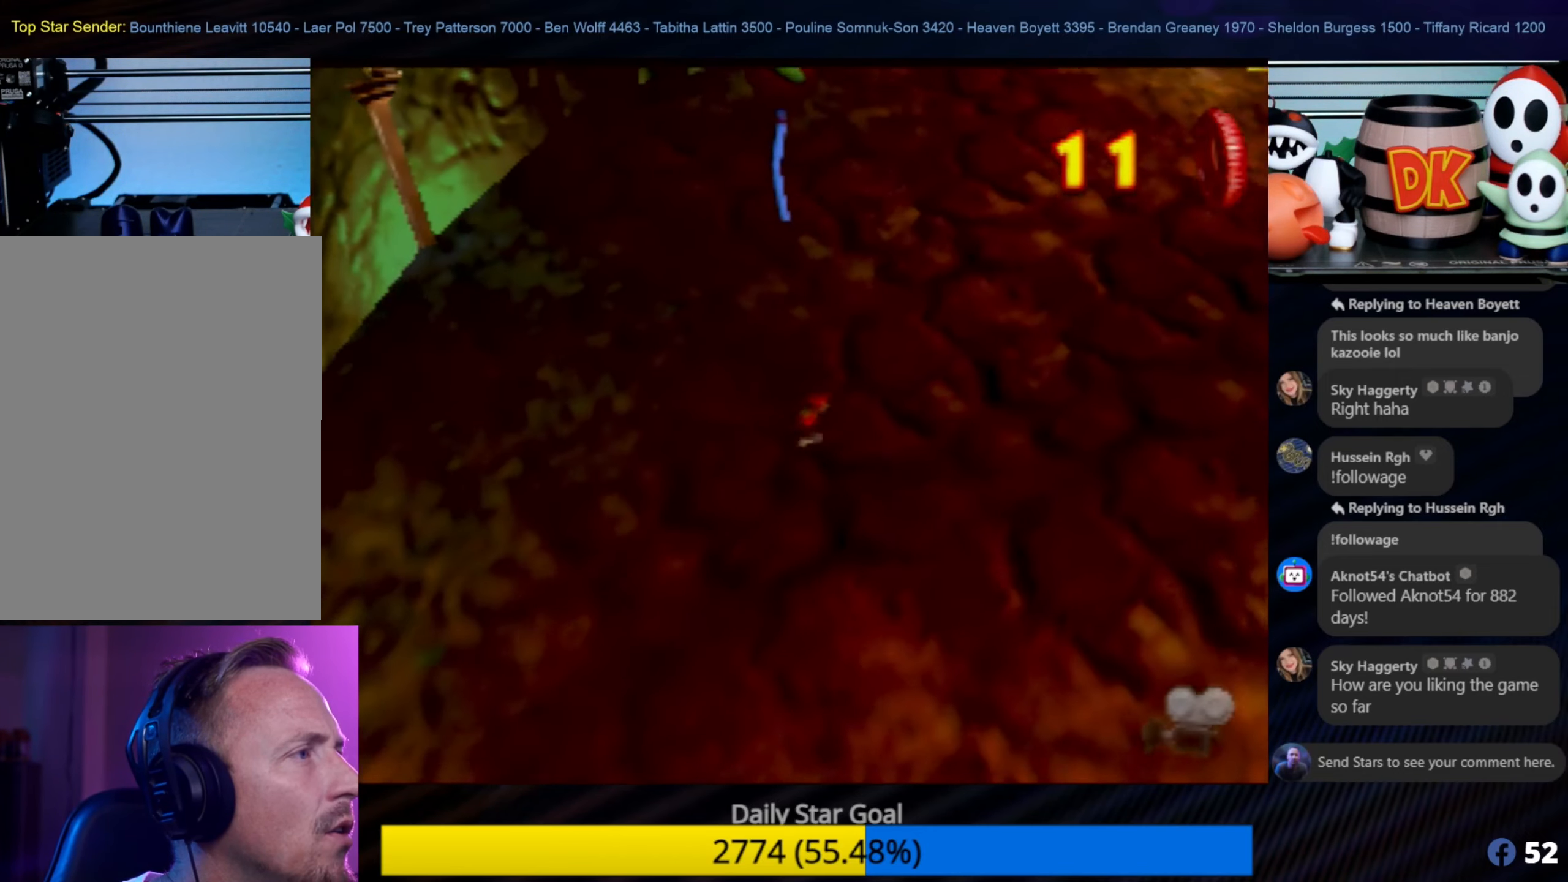
Gameplay with a controller (Nintendo layout); each line is a JSON object with the inputs held at the frame after it. "events" lists button and stick changes between this image and that frame as [ms after this image, input, new state], when the widget could be followed in between. Not read: L1 L3 R3.
{"buttons": [], "left_stick": "up-right", "events": [[50, "left_stick", "up"], [150, "left_stick", "up-left"], [483, "left_stick", "up-right"]]}
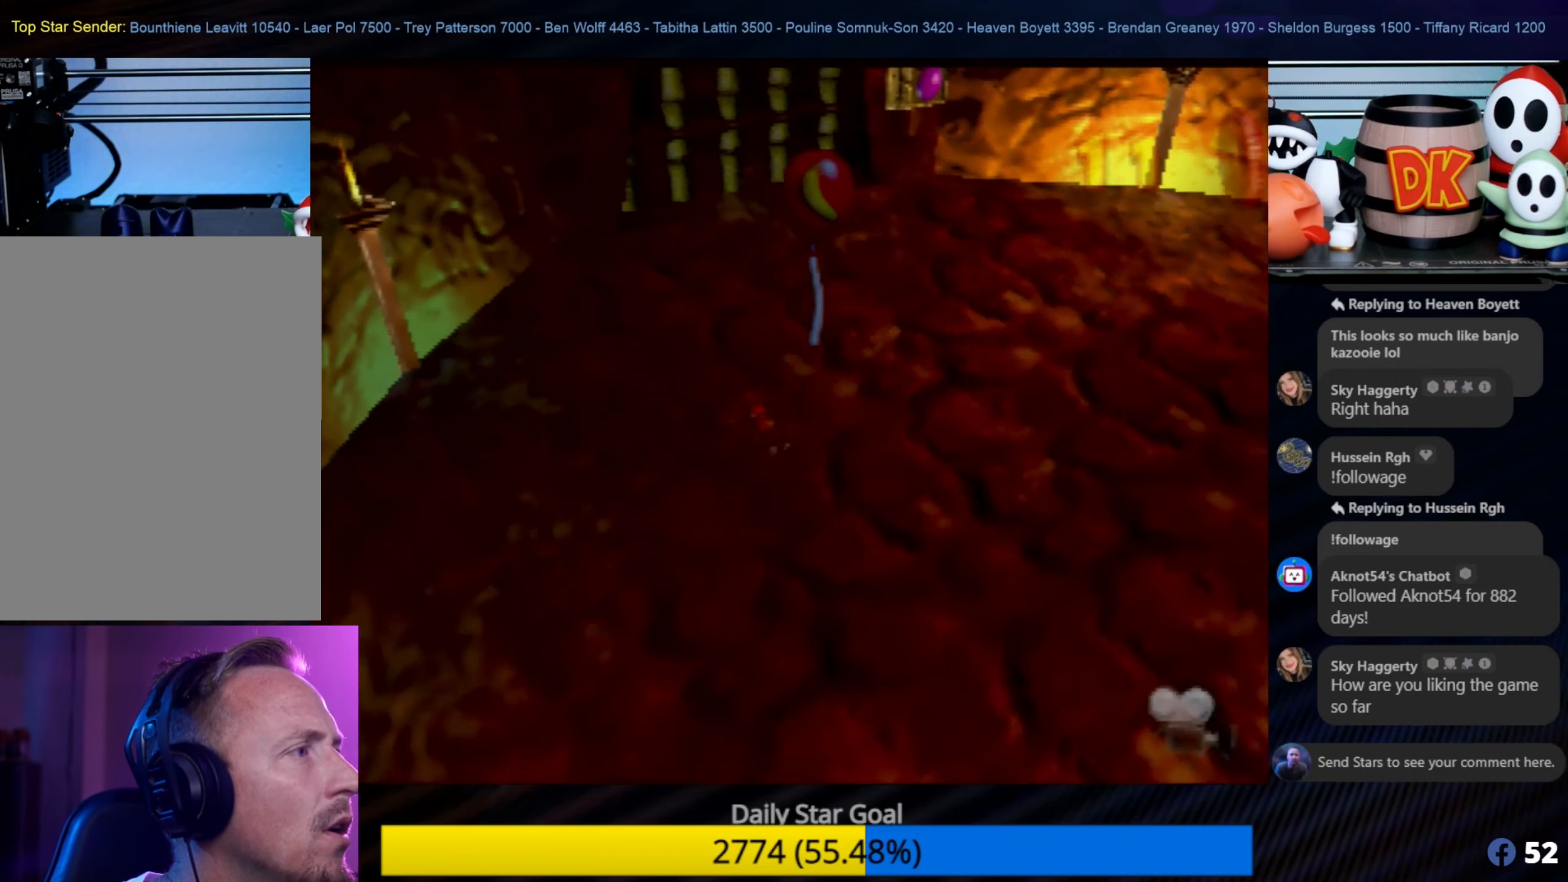
{"buttons": [], "left_stick": "center", "events": [[250, "left_stick", "center"]]}
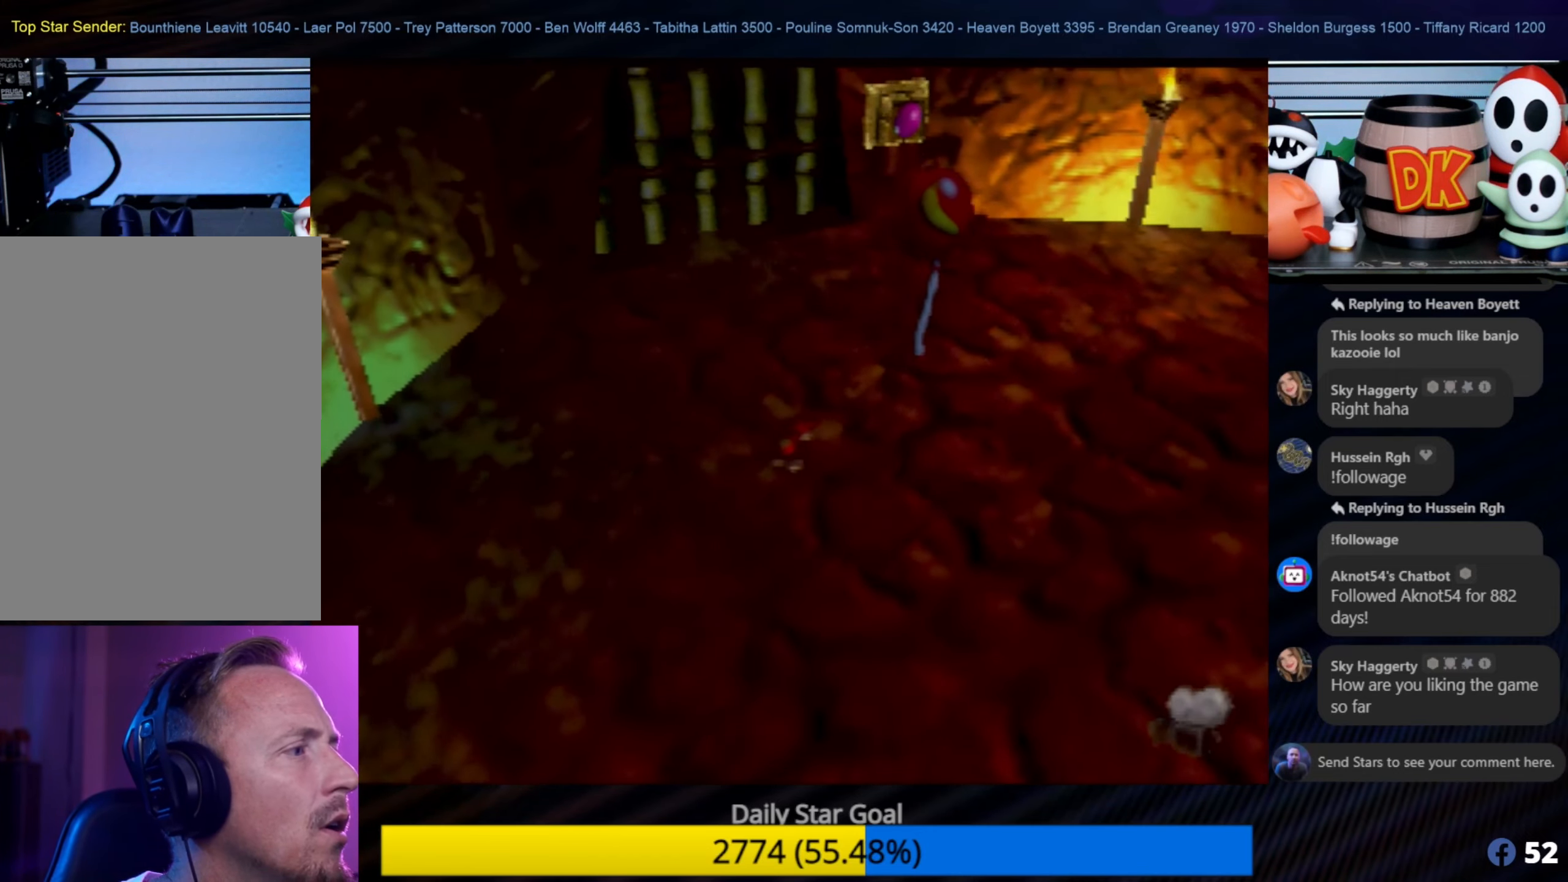
{"buttons": [], "left_stick": "center", "events": [[100, "C_UP", "down"], [133, "Z", "down"], [400, "C_UP", "up"], [433, "Z", "up"]]}
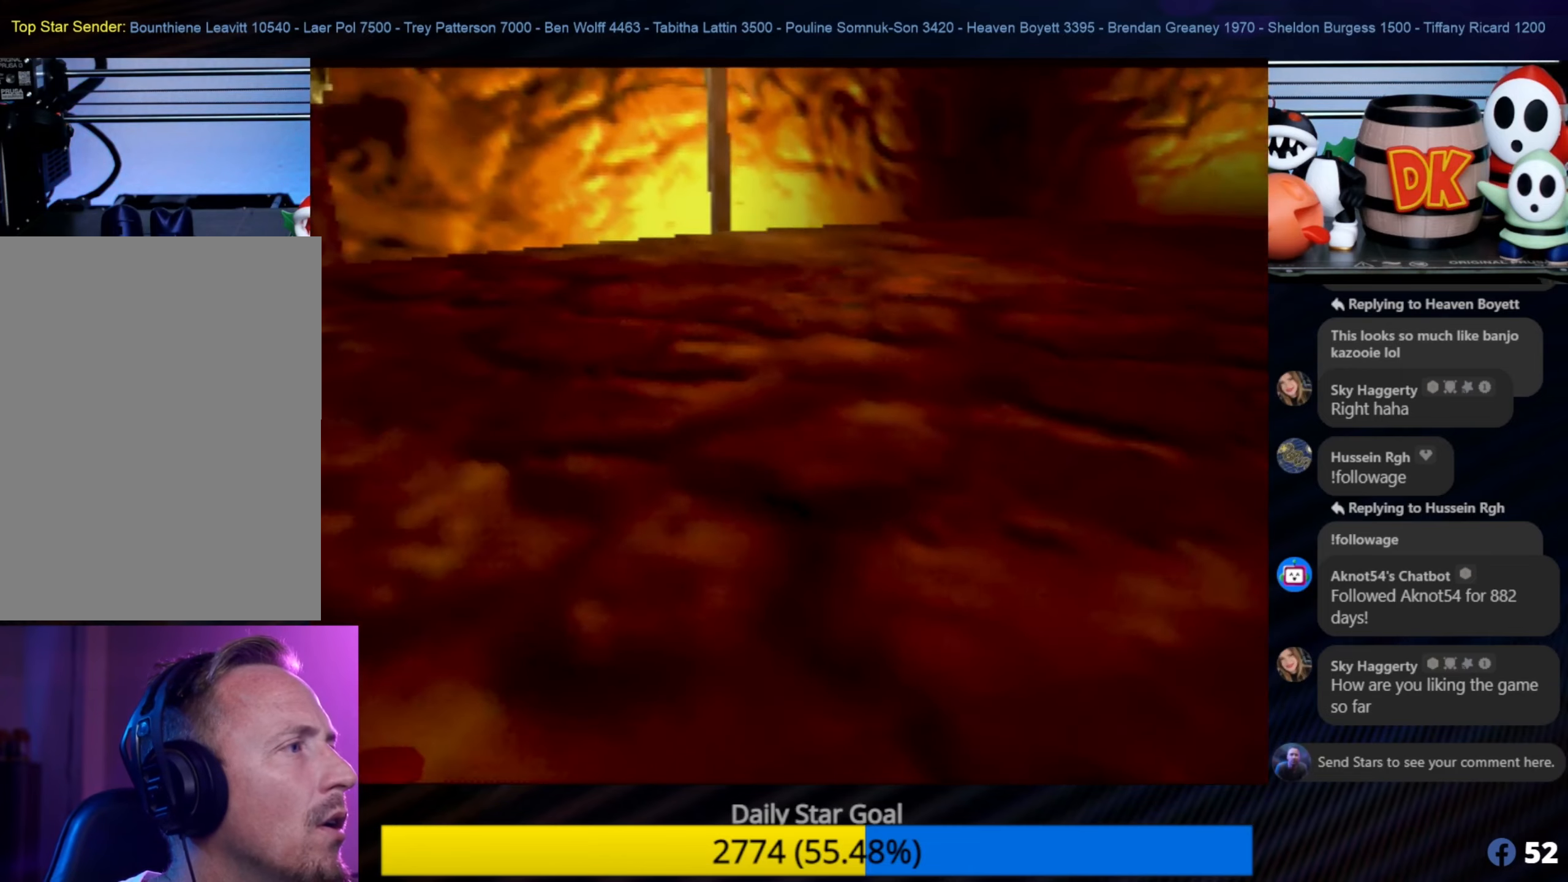
{"buttons": [], "left_stick": "down-right", "events": [[283, "left_stick", "down-right"]]}
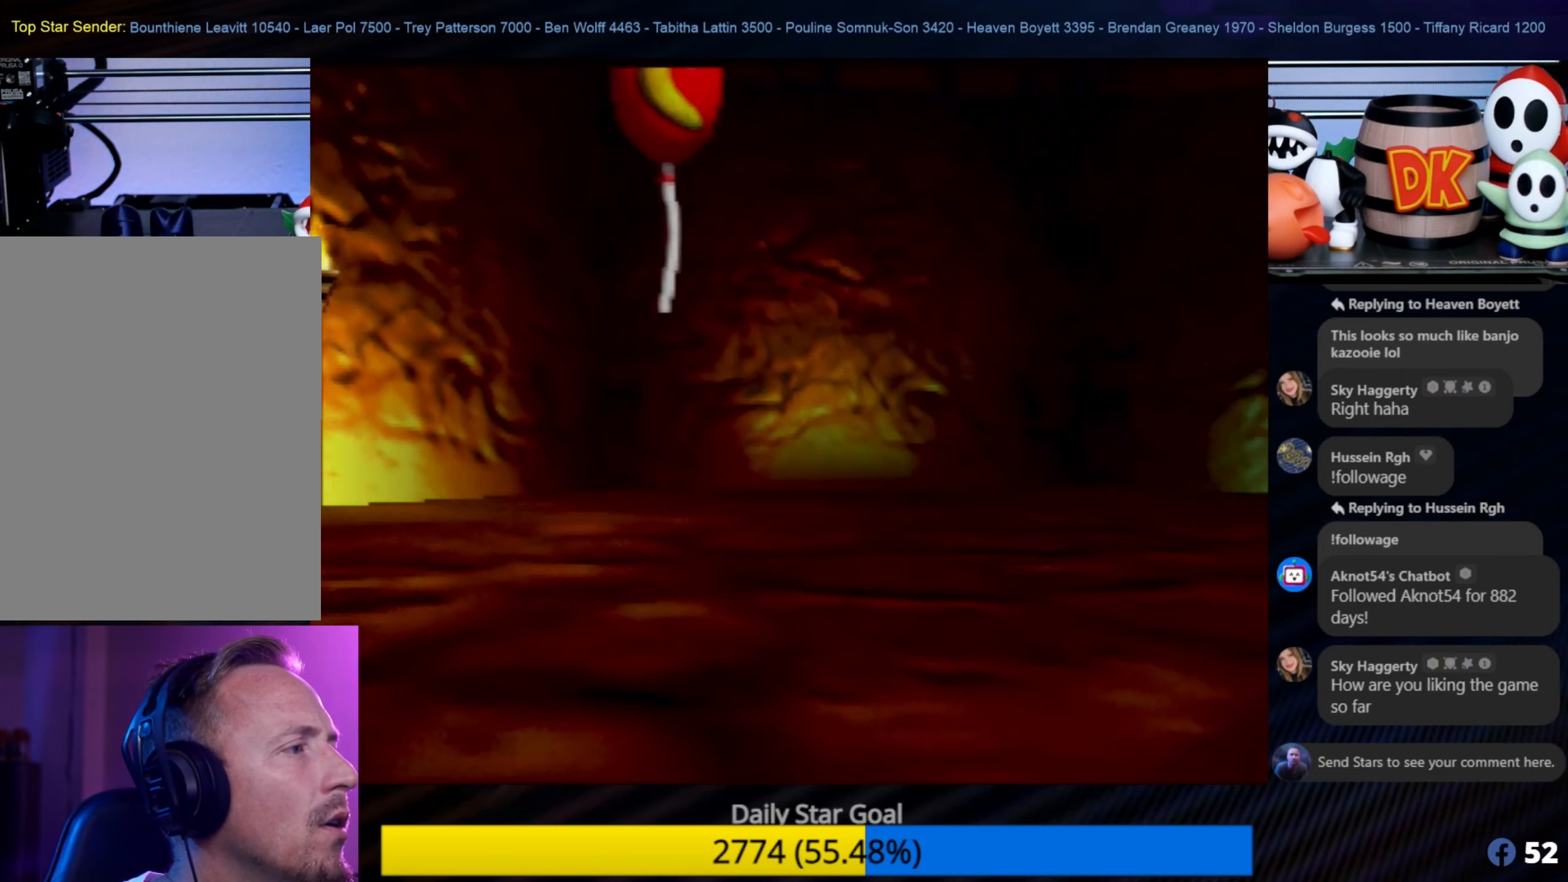
{"buttons": [], "left_stick": "up-right", "events": [[217, "left_stick", "right"], [450, "left_stick", "up-right"]]}
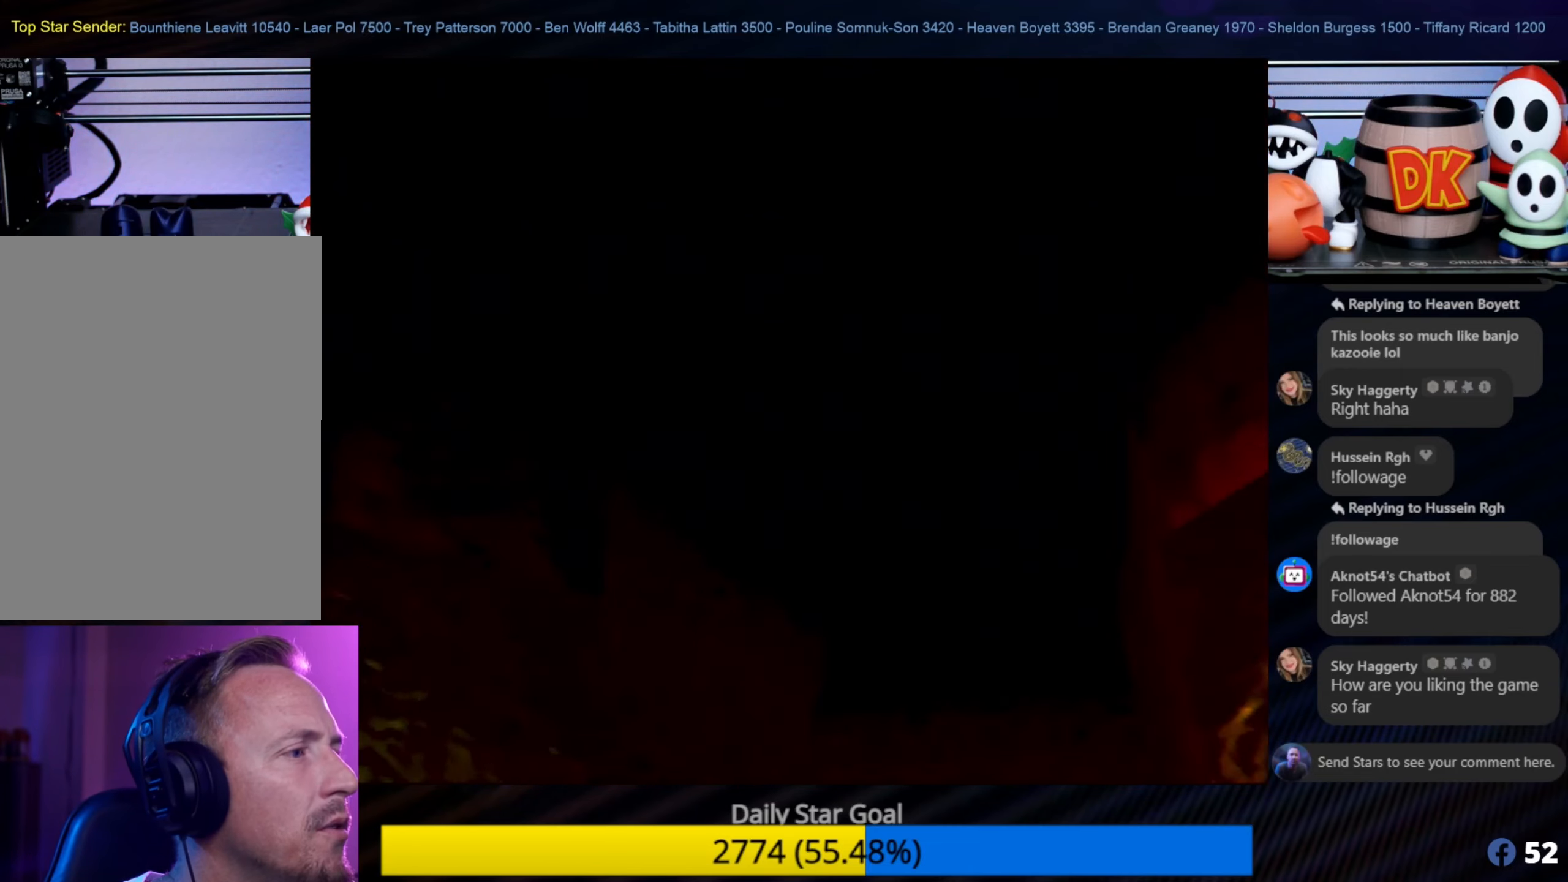
{"buttons": [], "left_stick": "center", "events": [[217, "left_stick", "center"]]}
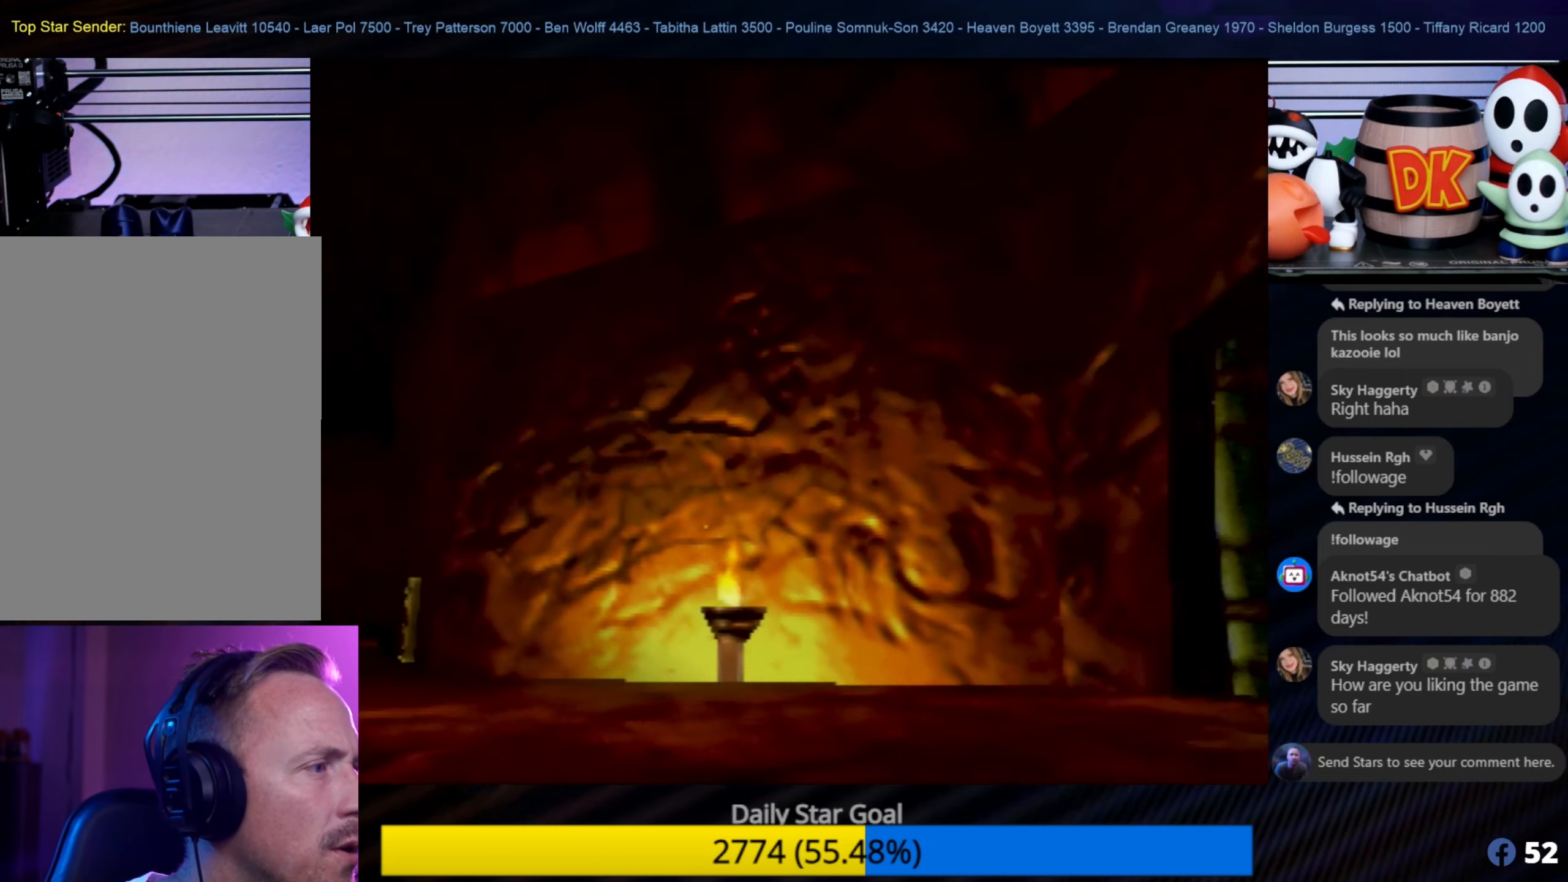
{"buttons": [], "left_stick": "right", "events": [[400, "left_stick", "right"]]}
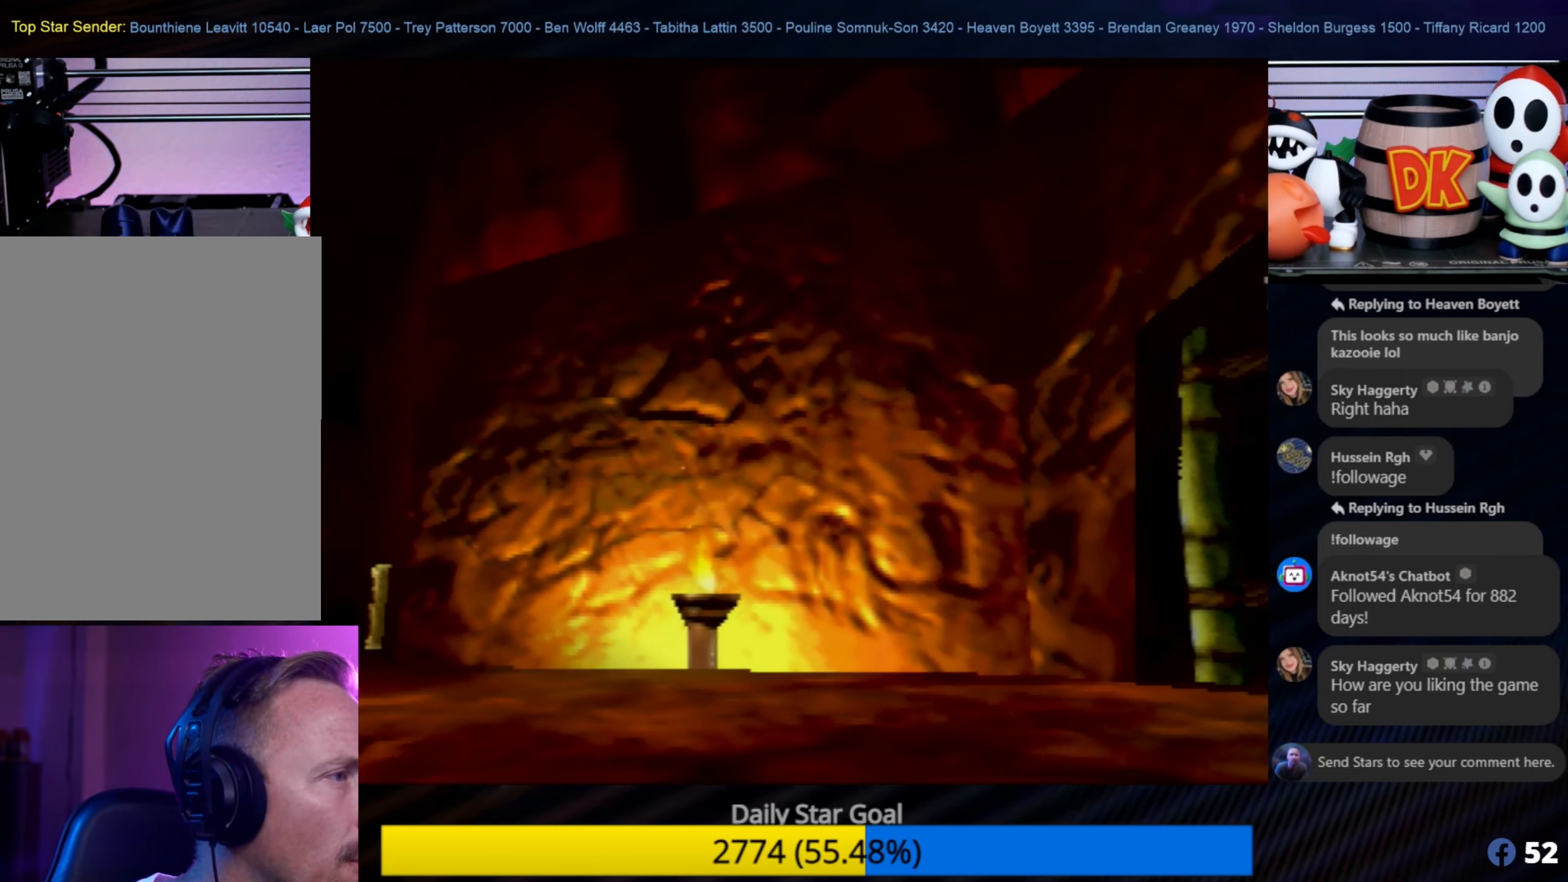
{"buttons": [], "left_stick": "center", "events": [[200, "left_stick", "center"]]}
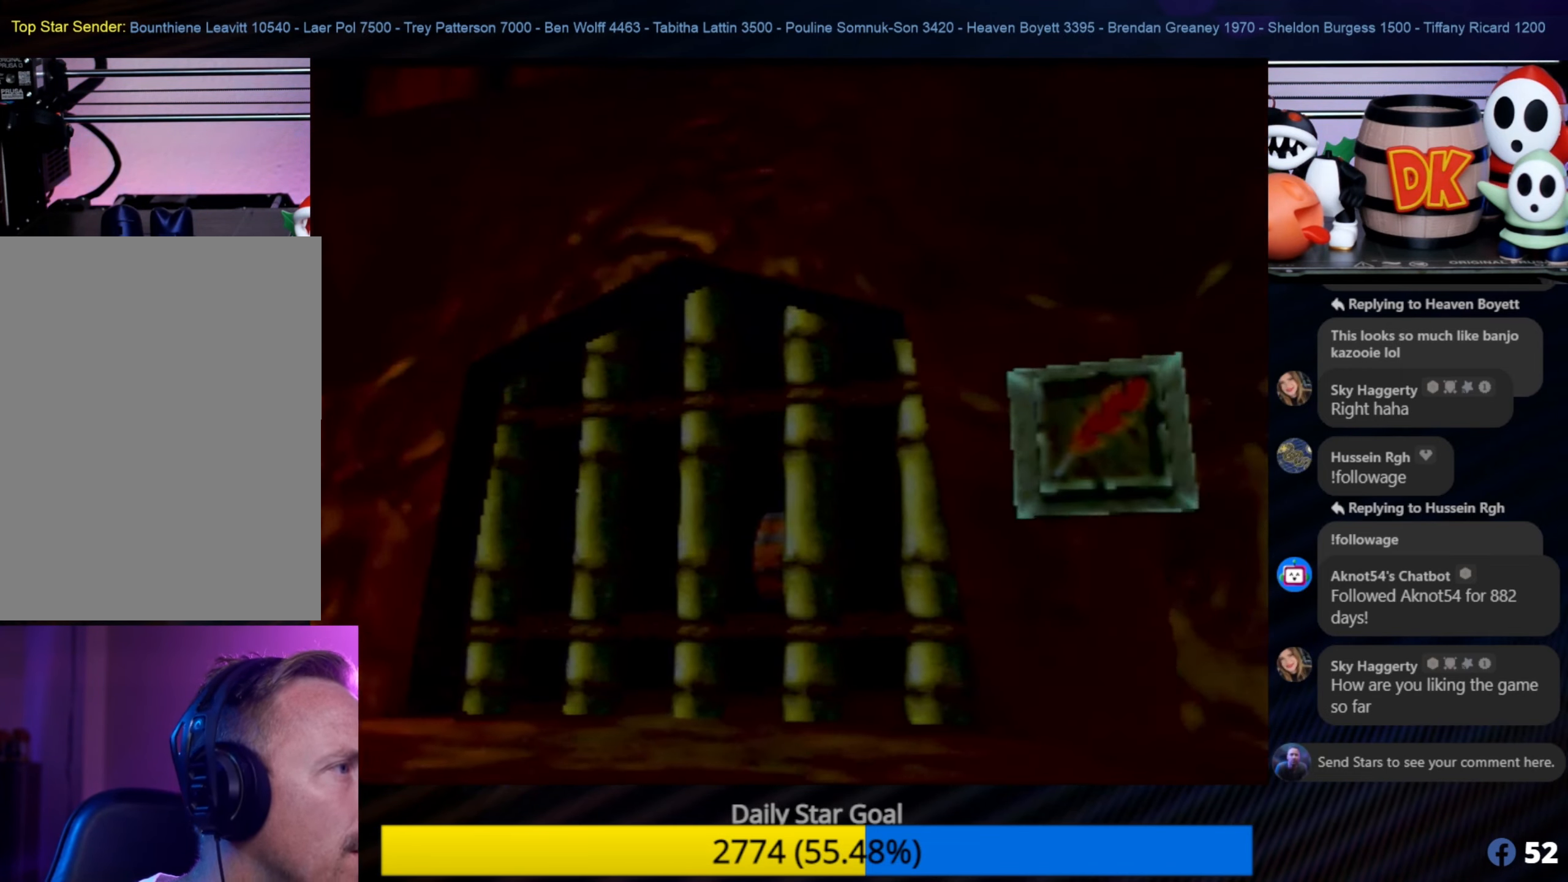
{"buttons": [], "left_stick": "center", "events": []}
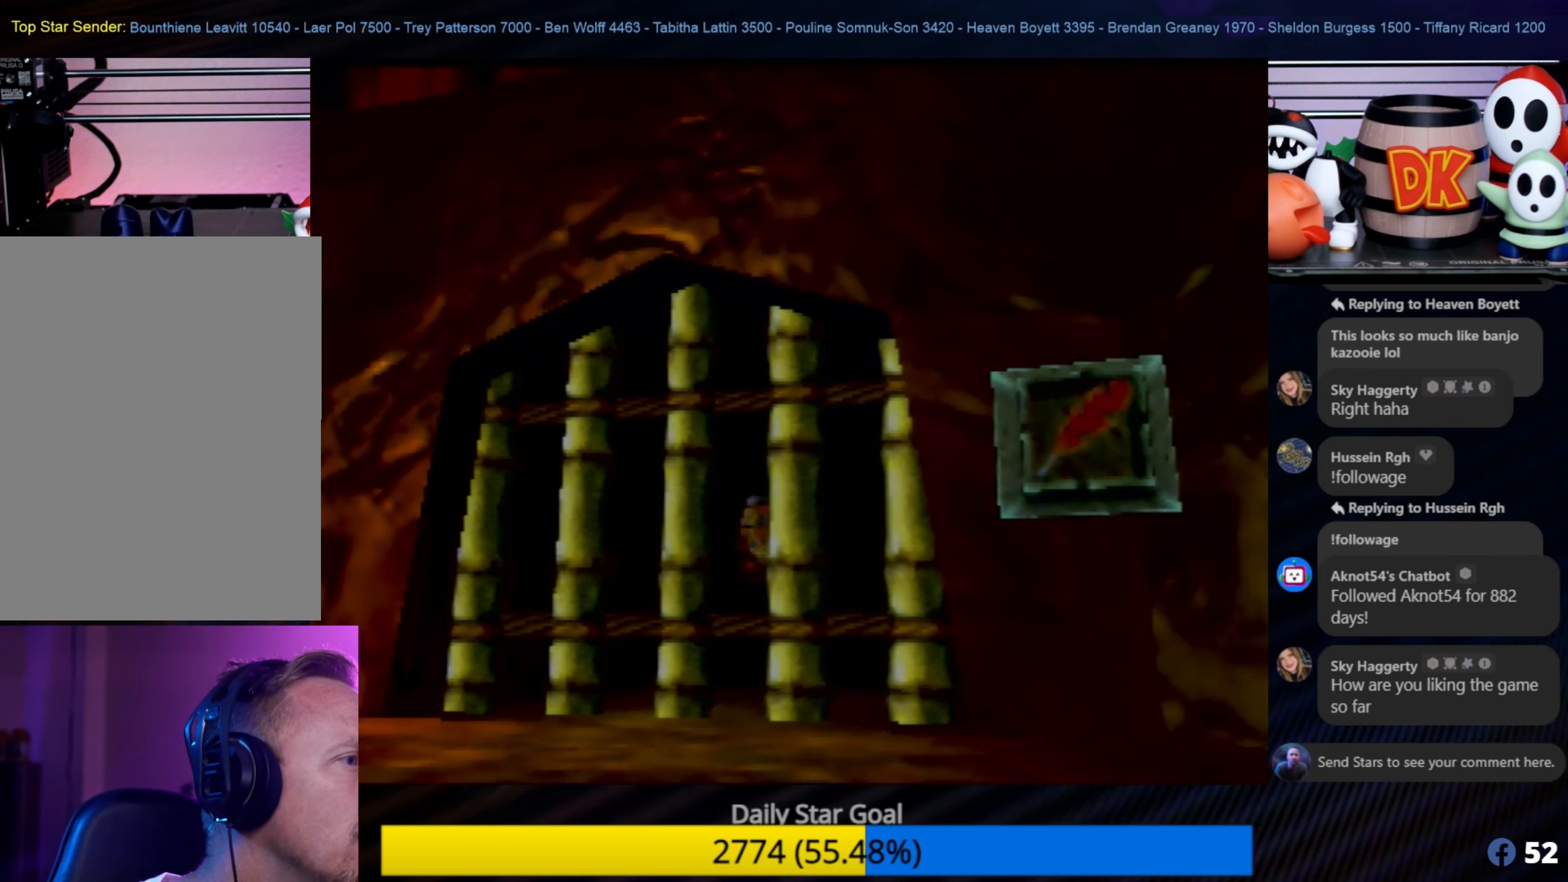
{"buttons": [], "left_stick": "center", "events": [[267, "left_stick", "right"], [467, "left_stick", "center"]]}
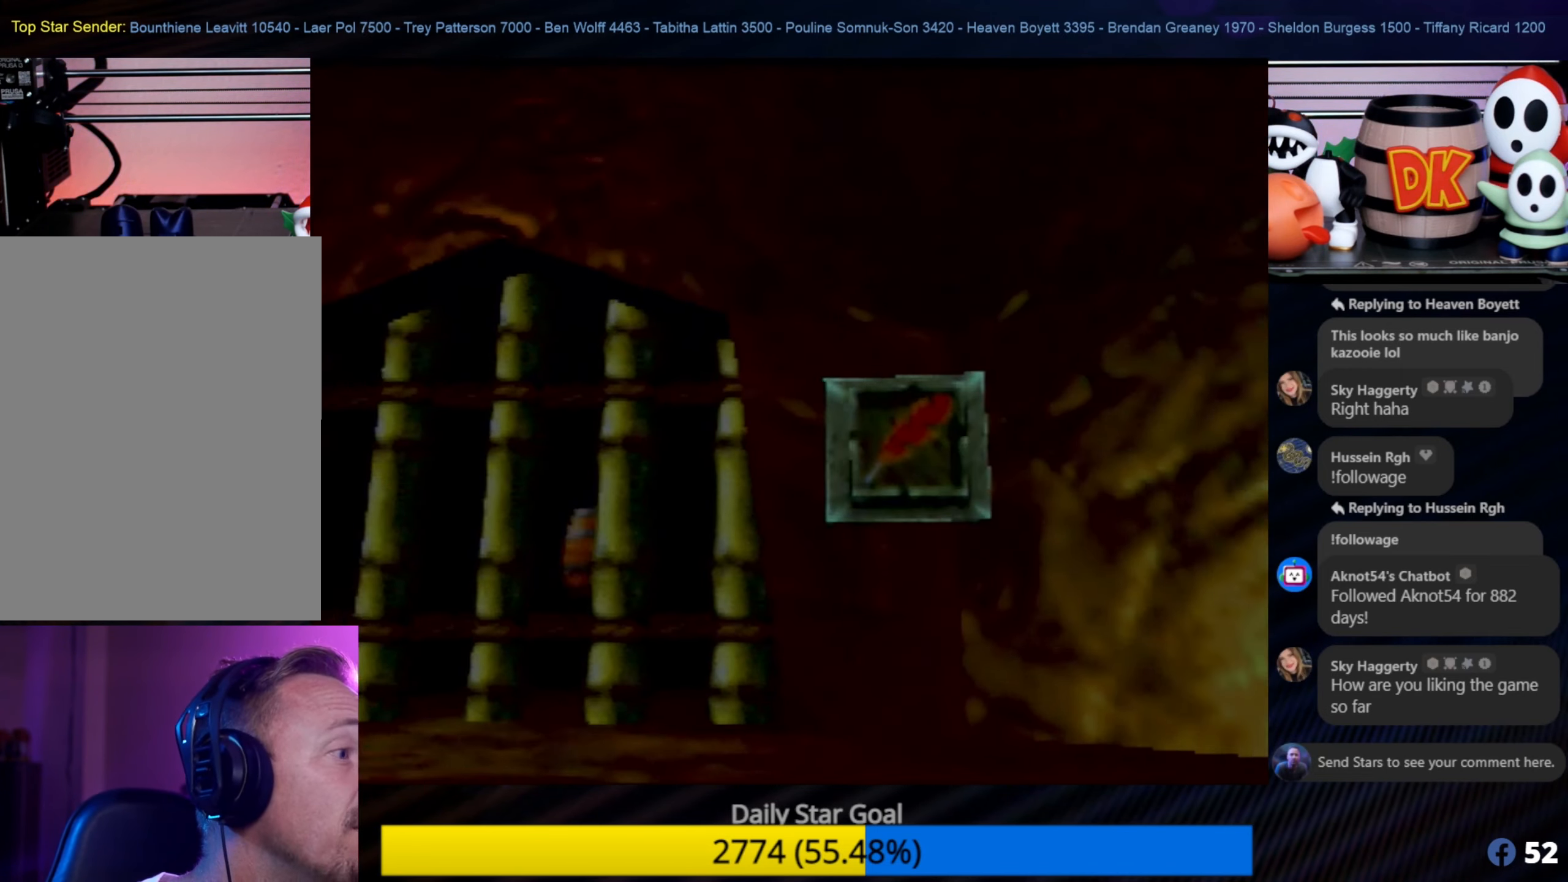
{"buttons": [], "left_stick": "center", "events": []}
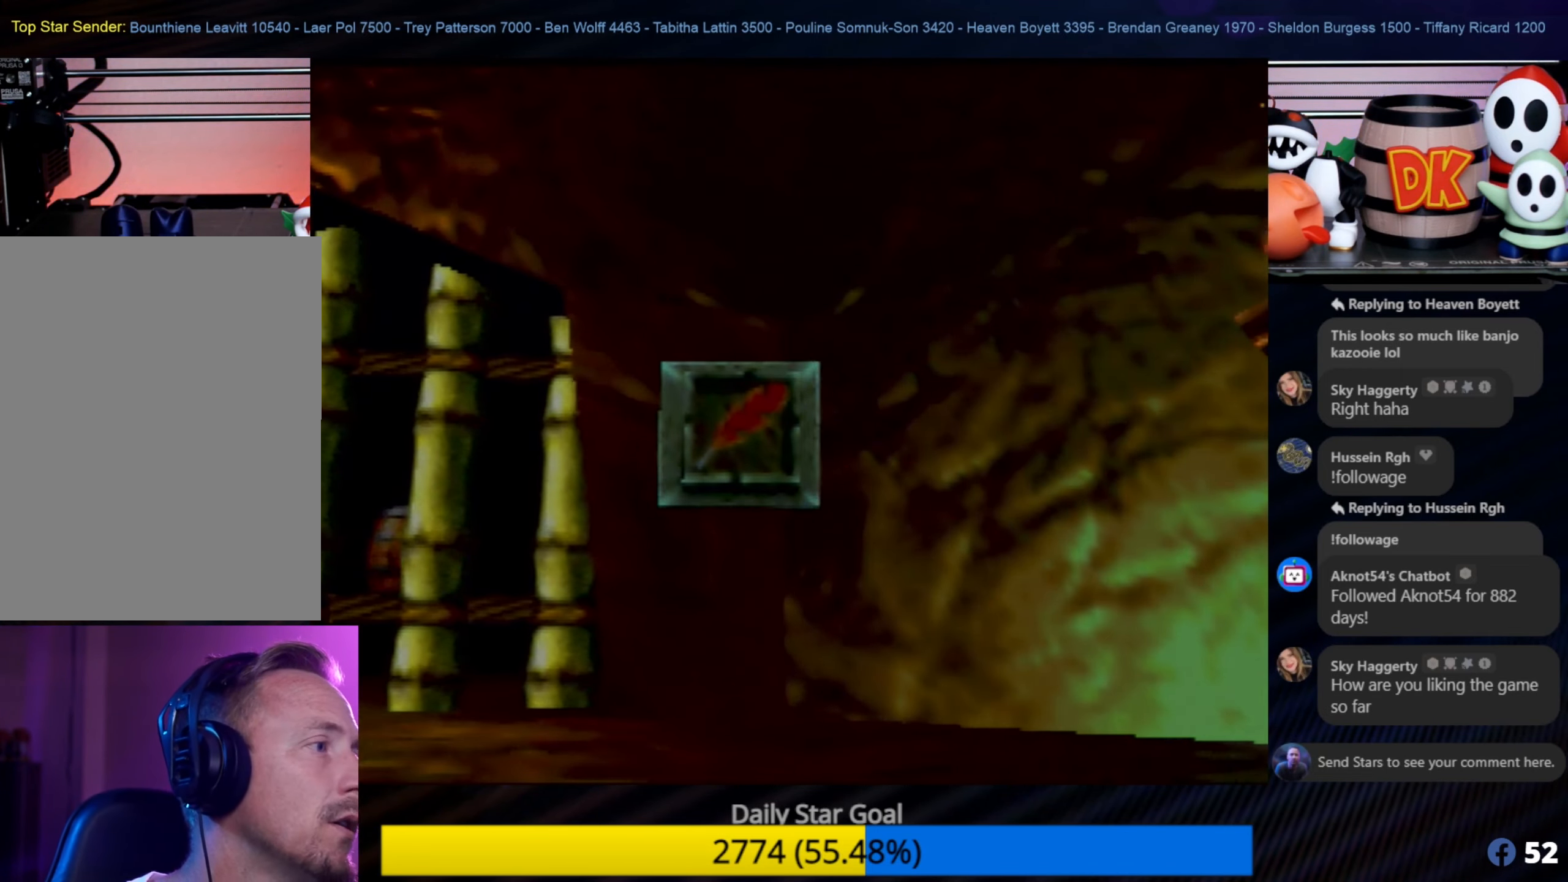
{"buttons": [], "left_stick": "center", "events": []}
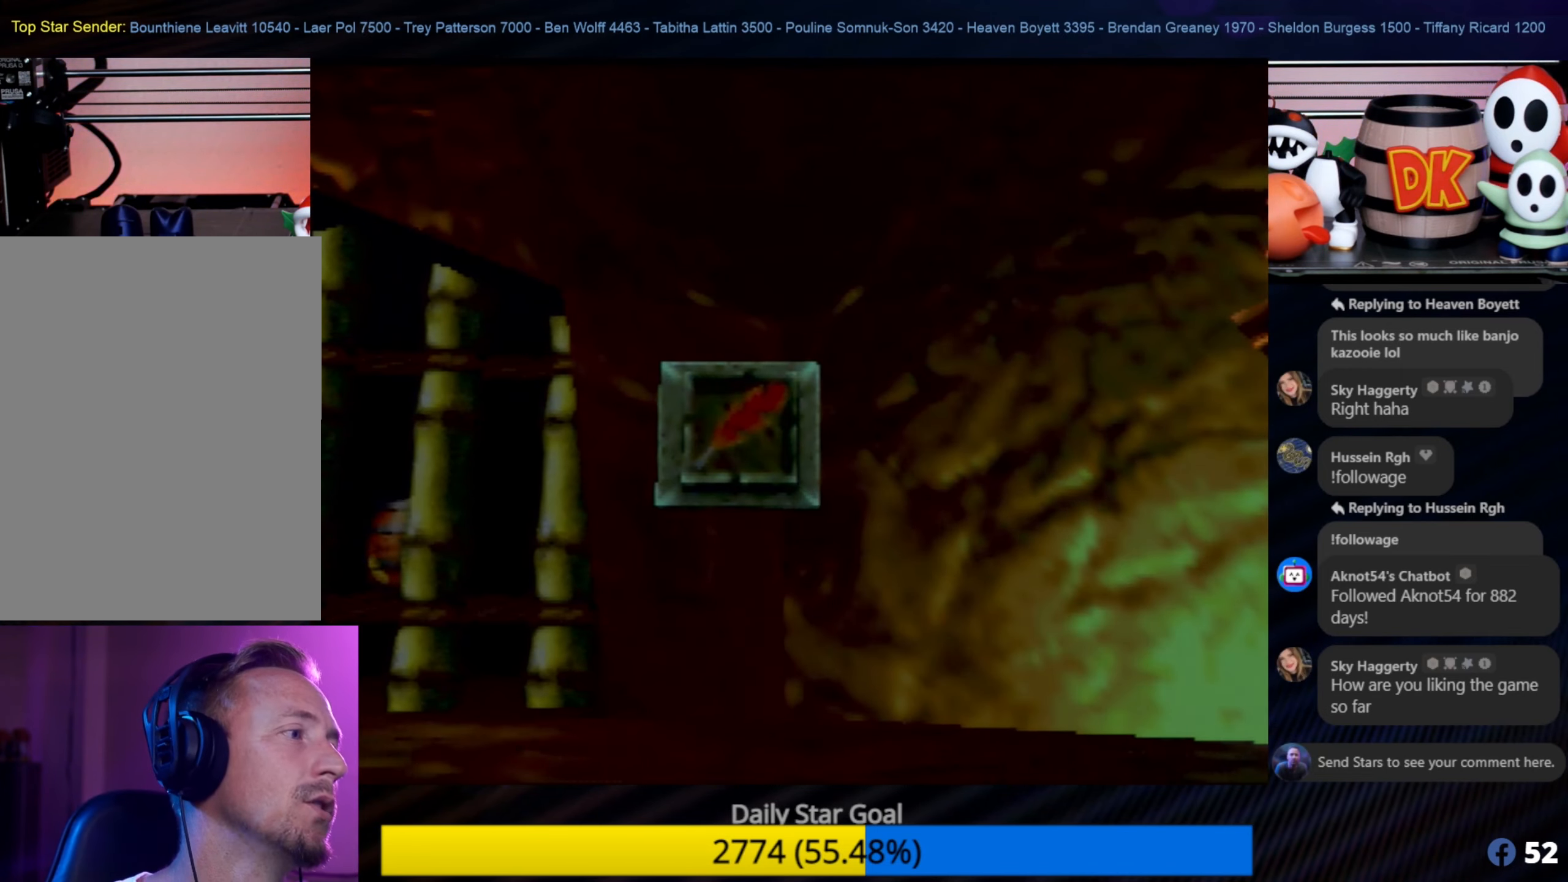
{"buttons": [], "left_stick": "right", "events": [[334, "left_stick", "up-right"], [417, "left_stick", "right"]]}
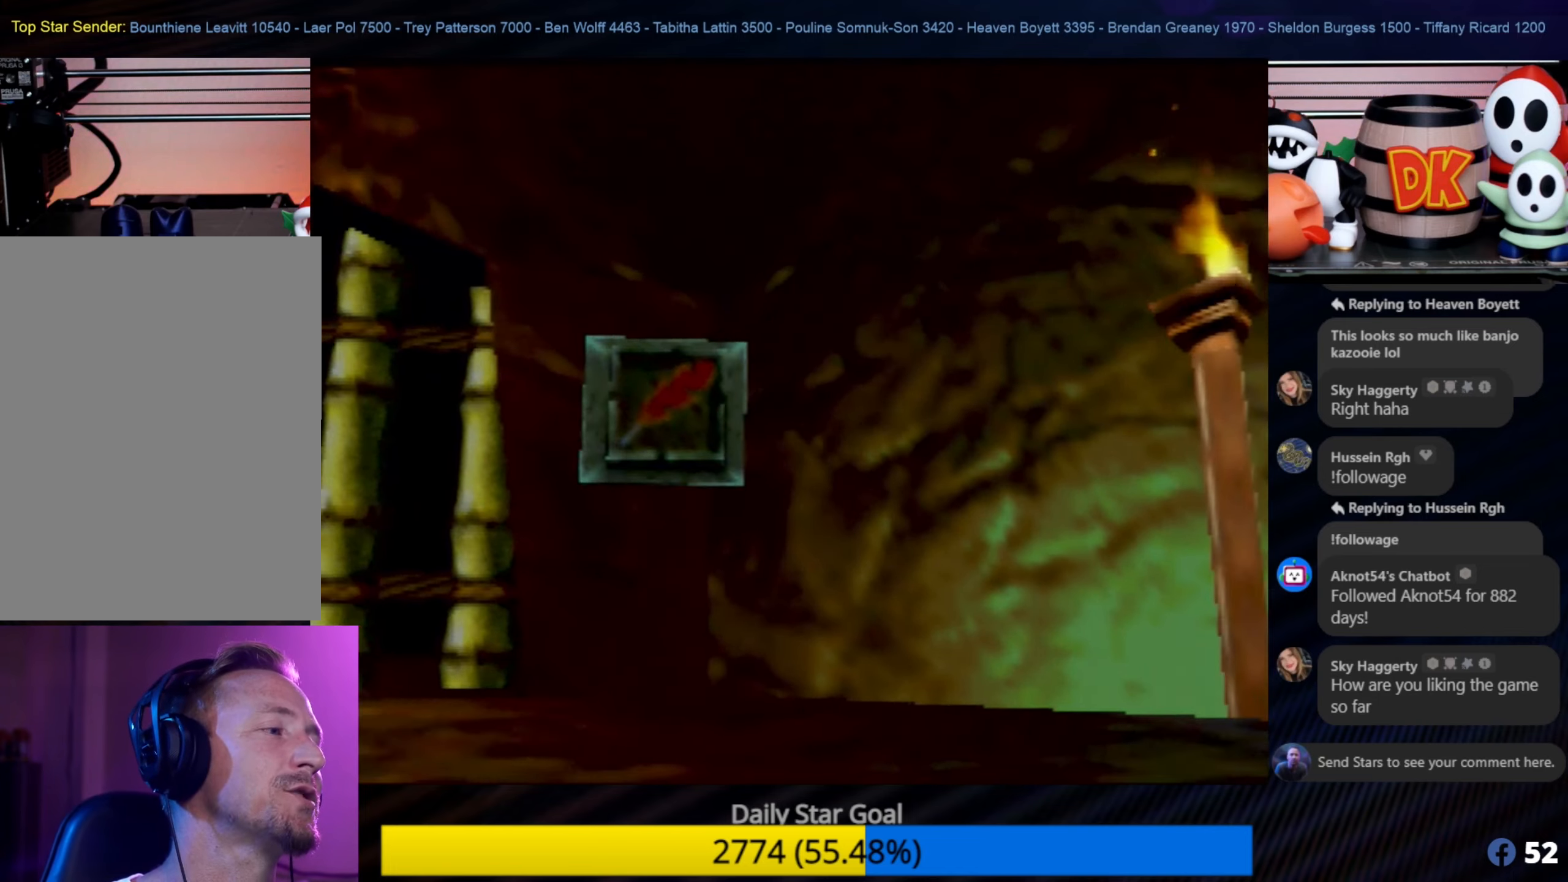
{"buttons": [], "left_stick": "right", "events": [[267, "left_stick", "center"], [484, "left_stick", "right"]]}
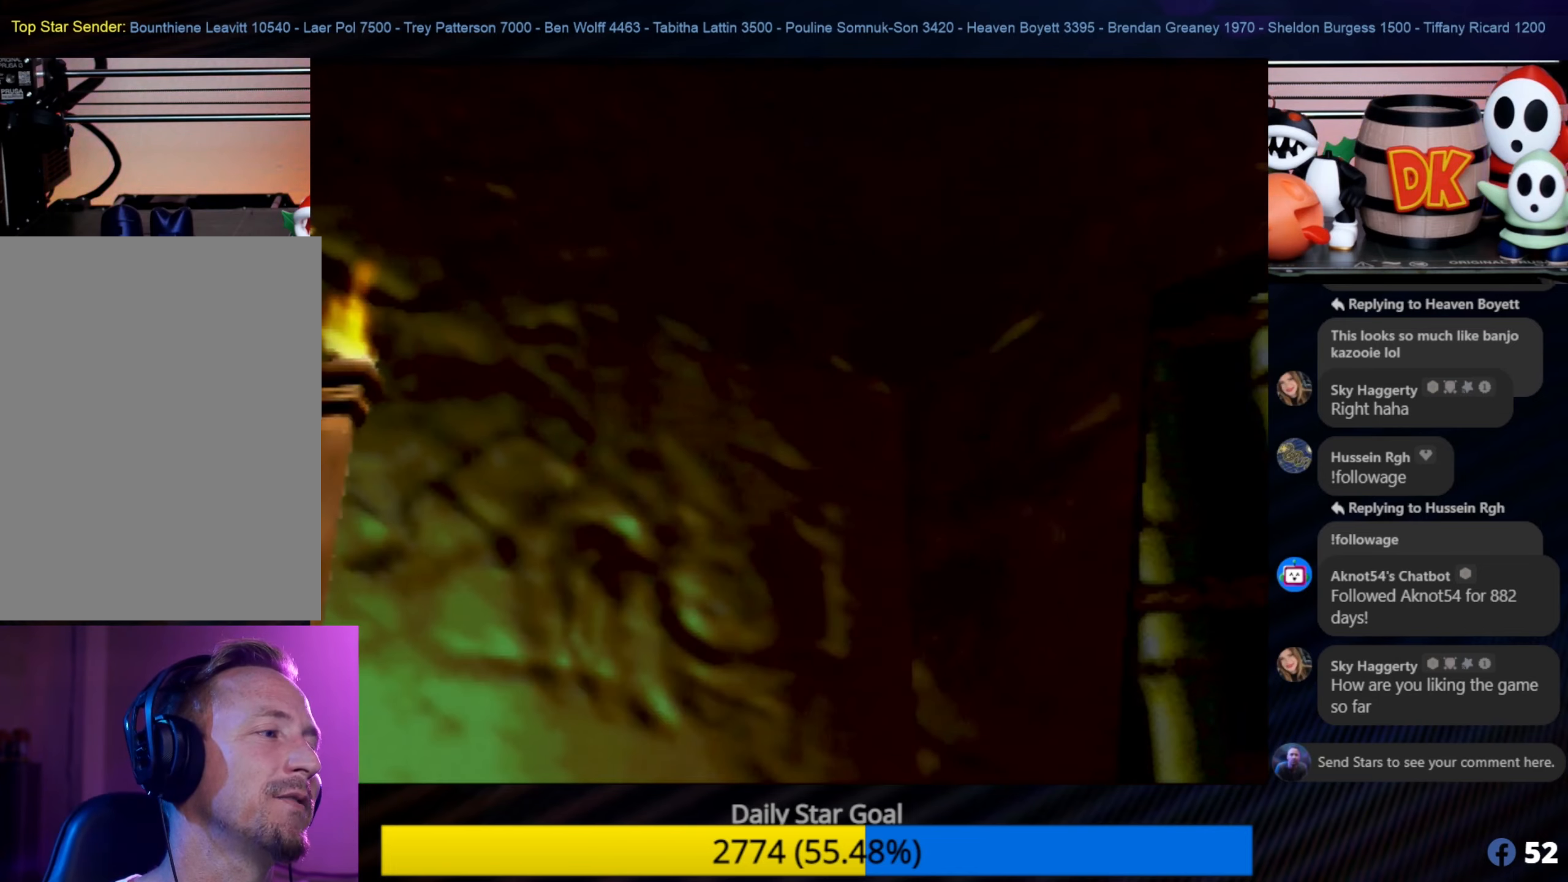
{"buttons": [], "left_stick": "center", "events": [[200, "left_stick", "center"], [350, "A", "down"], [467, "A", "up"]]}
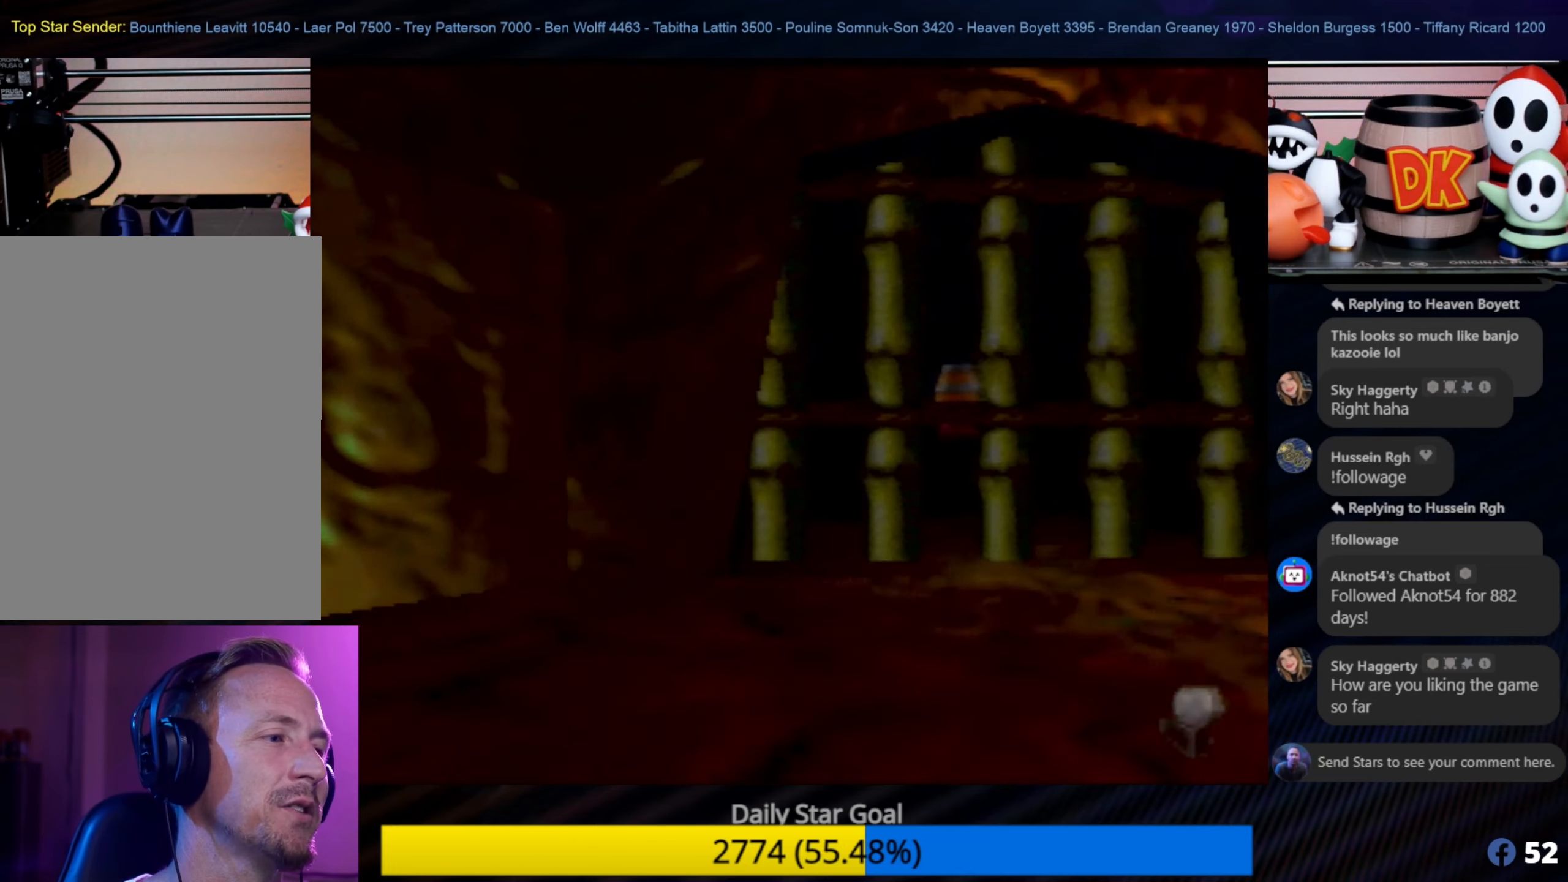
{"buttons": [], "left_stick": "center", "events": []}
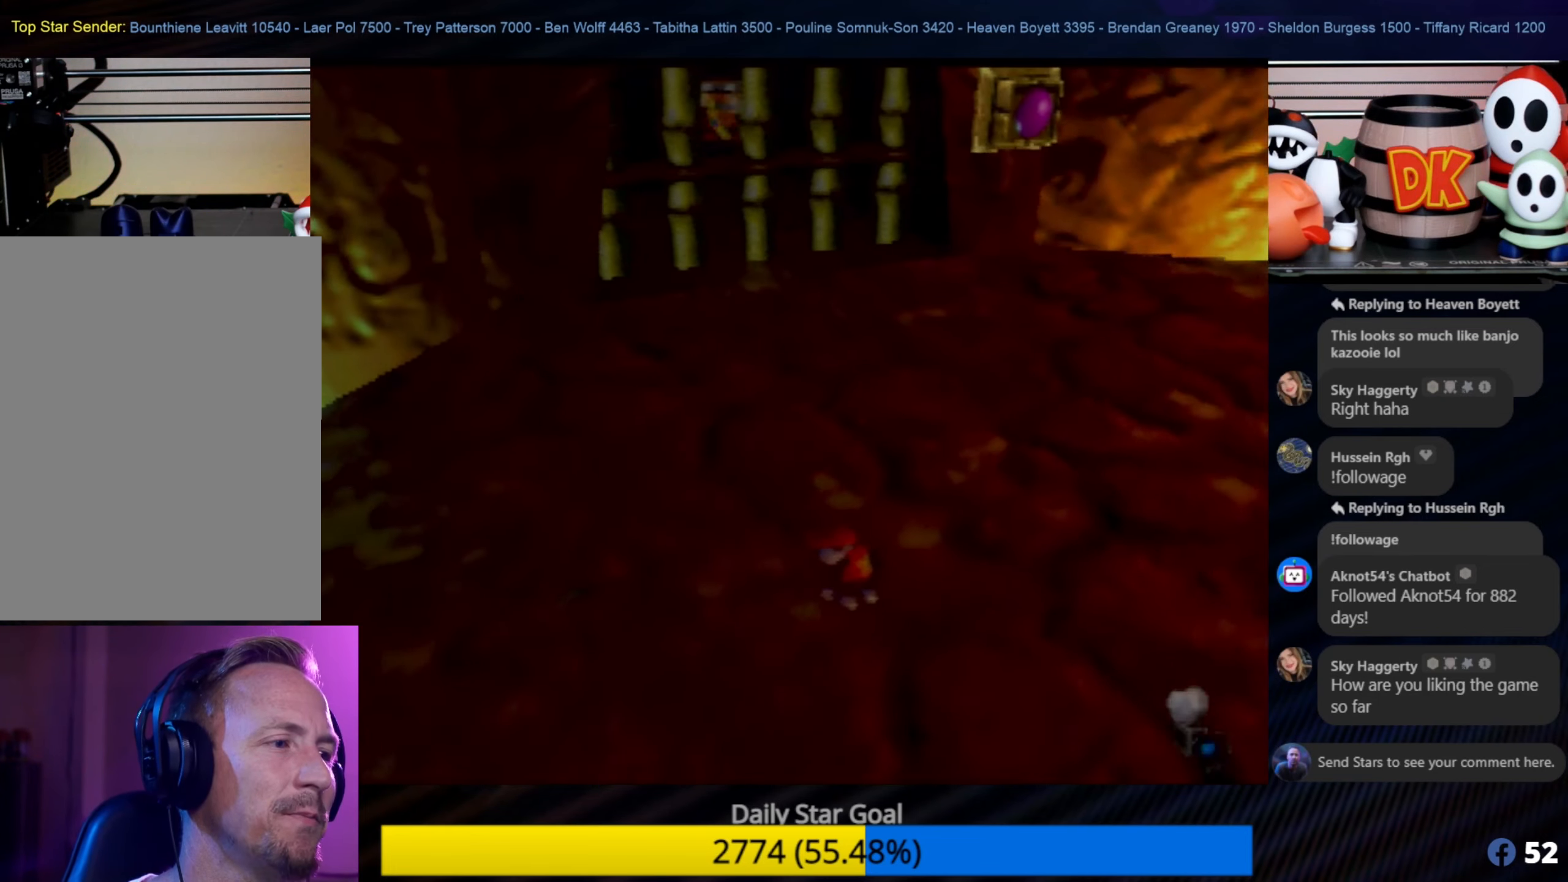
{"buttons": [], "left_stick": "down-right", "events": [[17, "left_stick", "down"], [217, "left_stick", "down-right"]]}
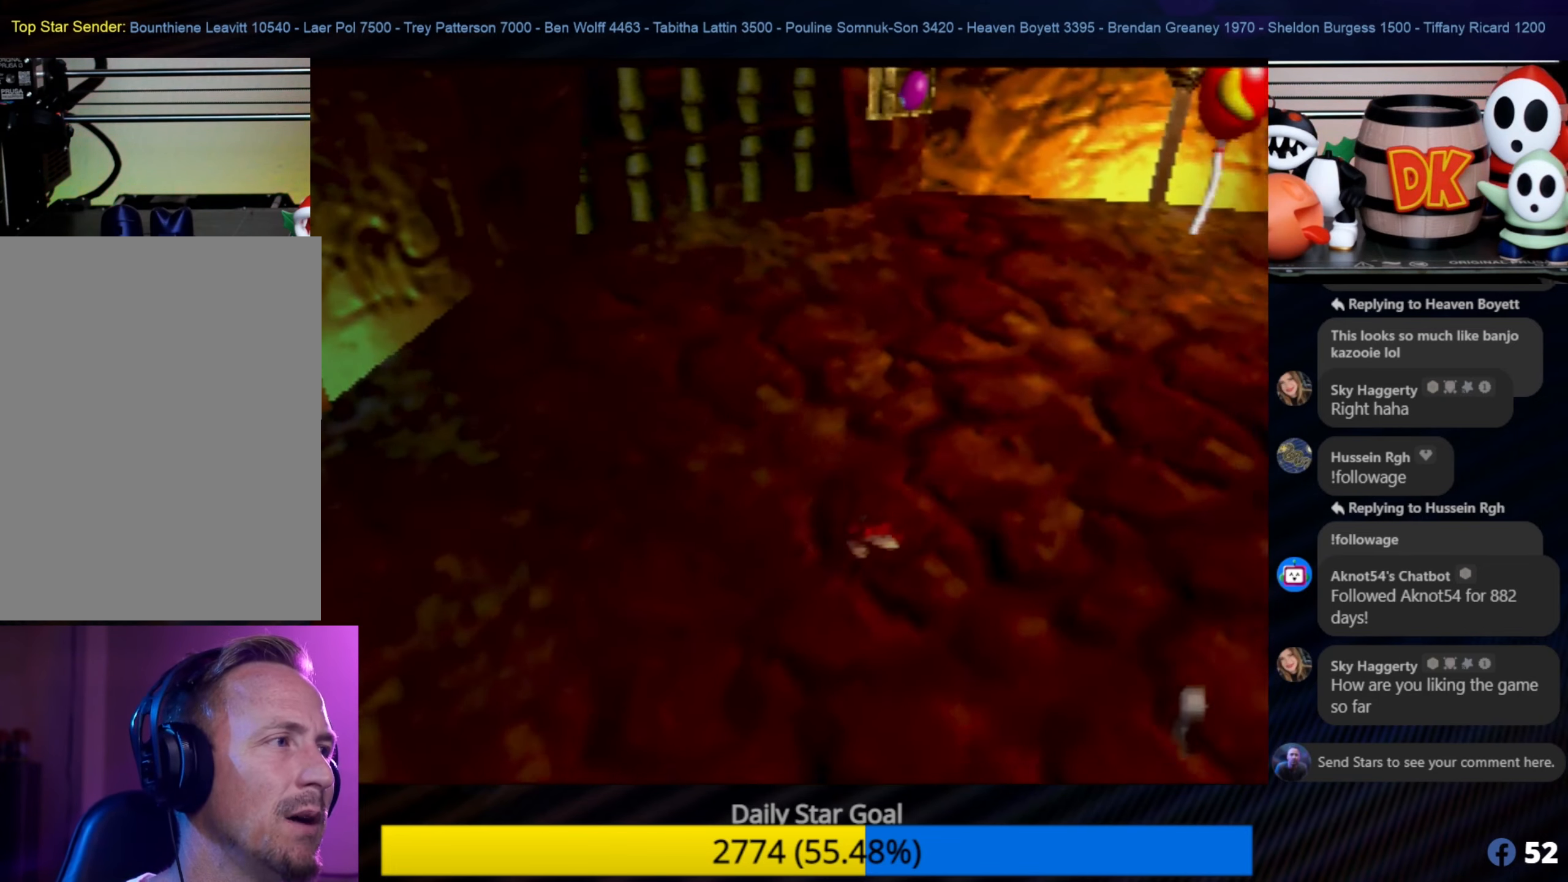
{"buttons": [], "left_stick": "down-right", "events": []}
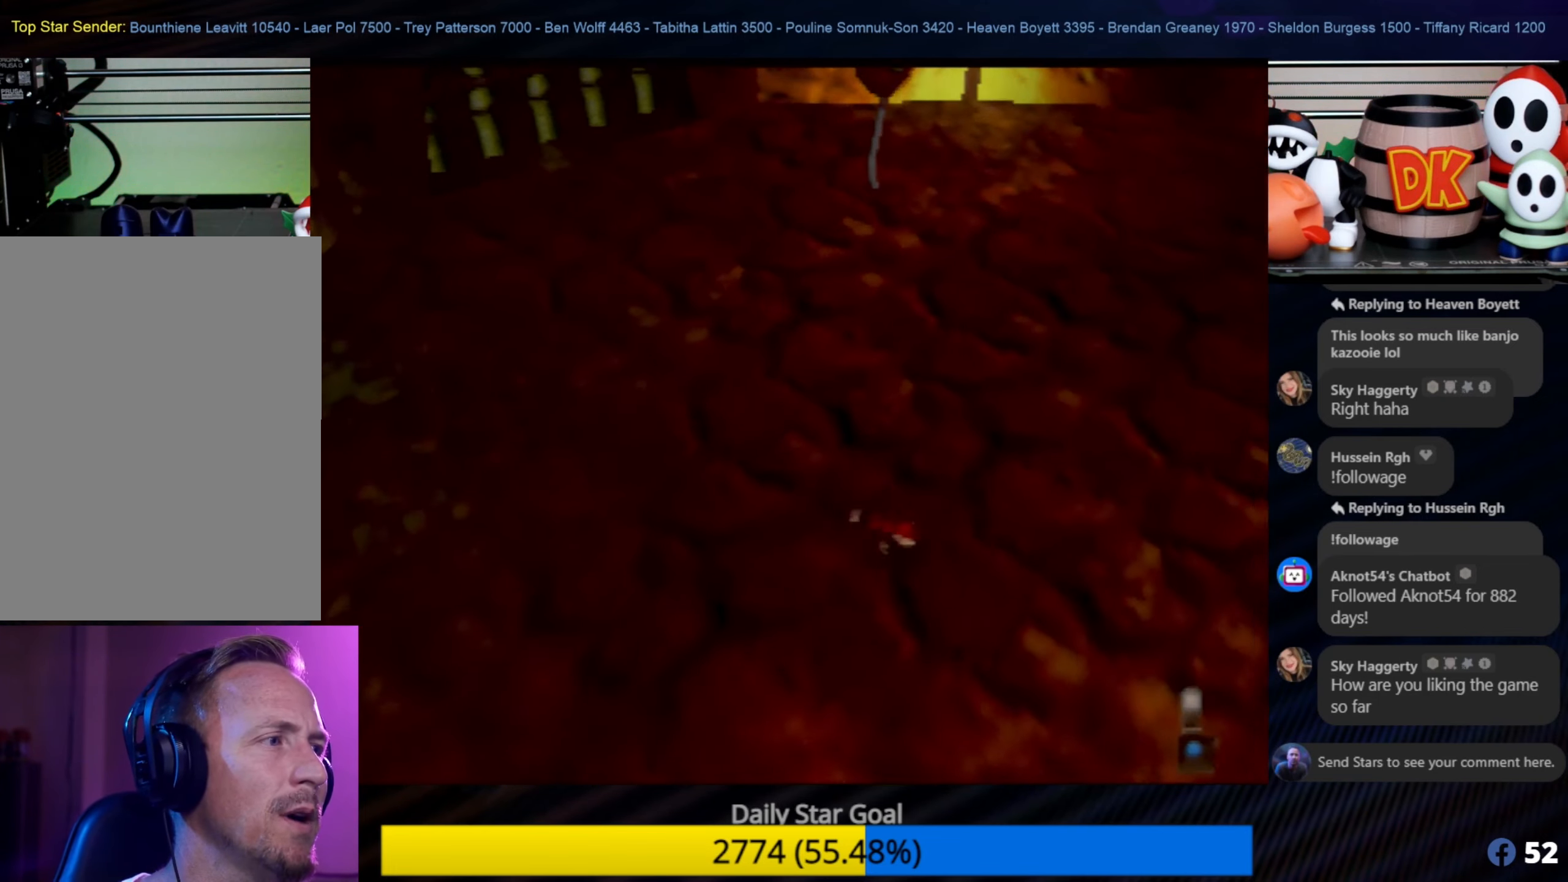
{"buttons": [], "left_stick": "up-left", "events": [[350, "left_stick", "center"], [434, "left_stick", "up-left"]]}
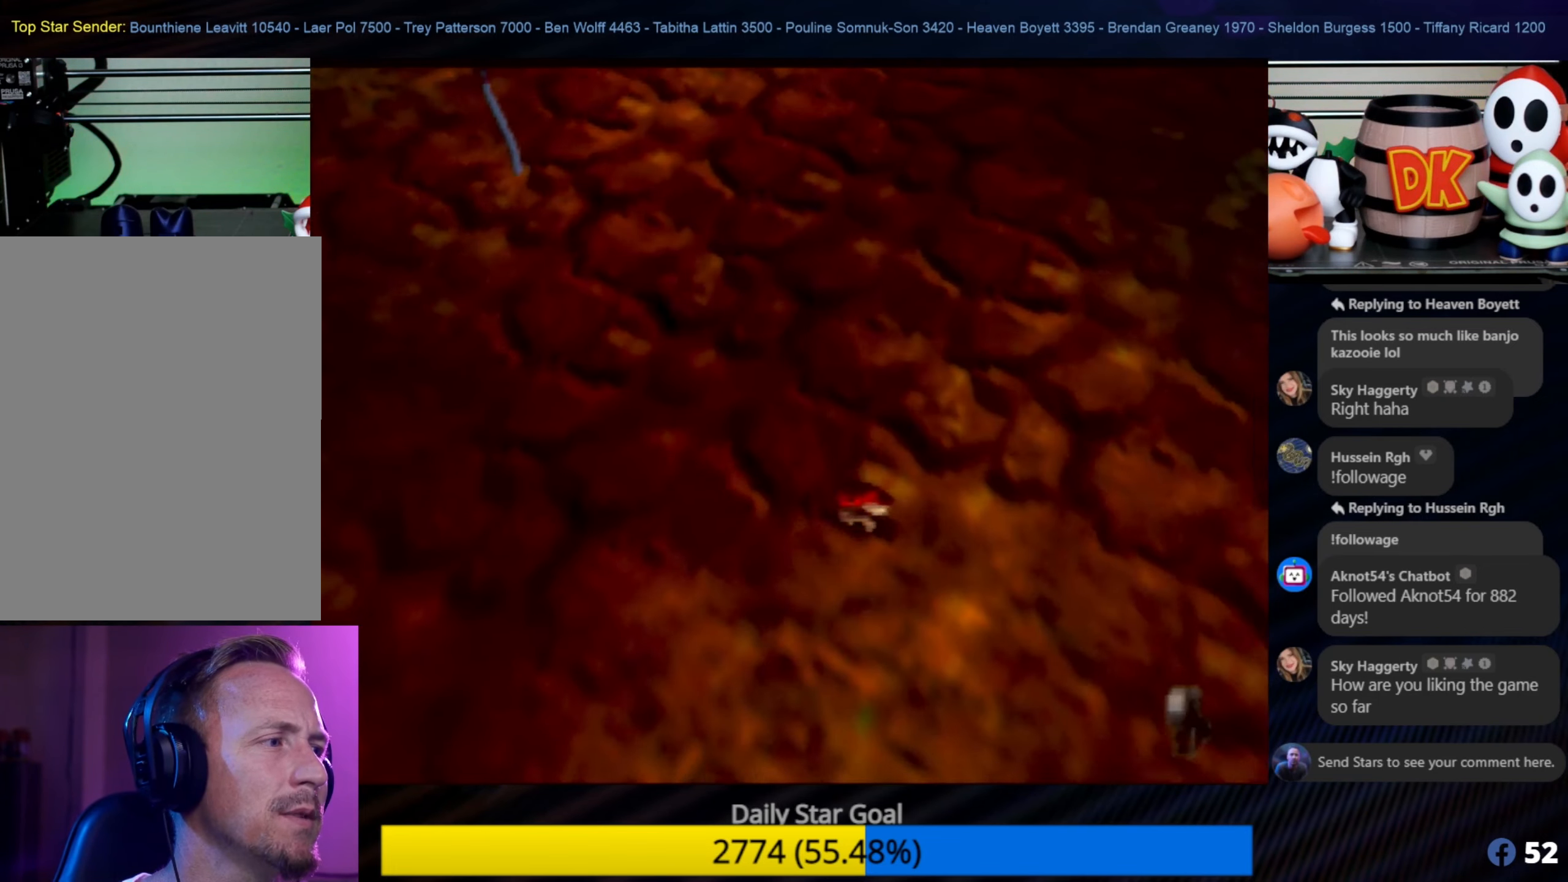
{"buttons": [], "left_stick": "center", "events": [[84, "left_stick", "center"], [150, "C_UP", "down"], [150, "Z", "down"], [284, "C_UP", "up"], [400, "Z", "up"]]}
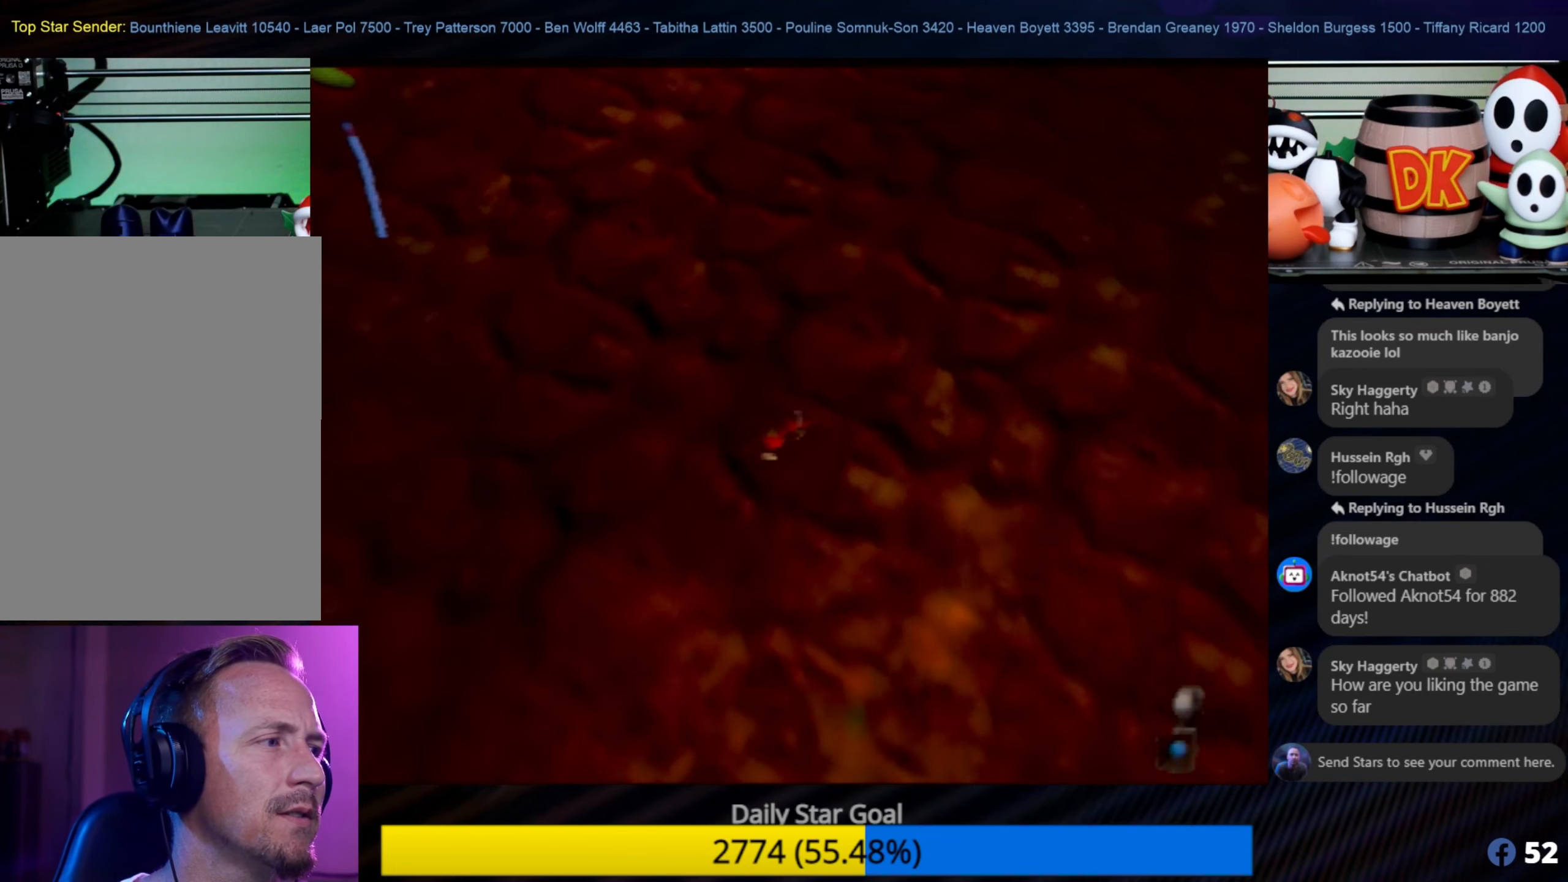
{"buttons": [], "left_stick": "center", "events": [[117, "C_LEFT", "down"], [117, "Z", "down"], [284, "C_LEFT", "up"], [350, "Z", "up"]]}
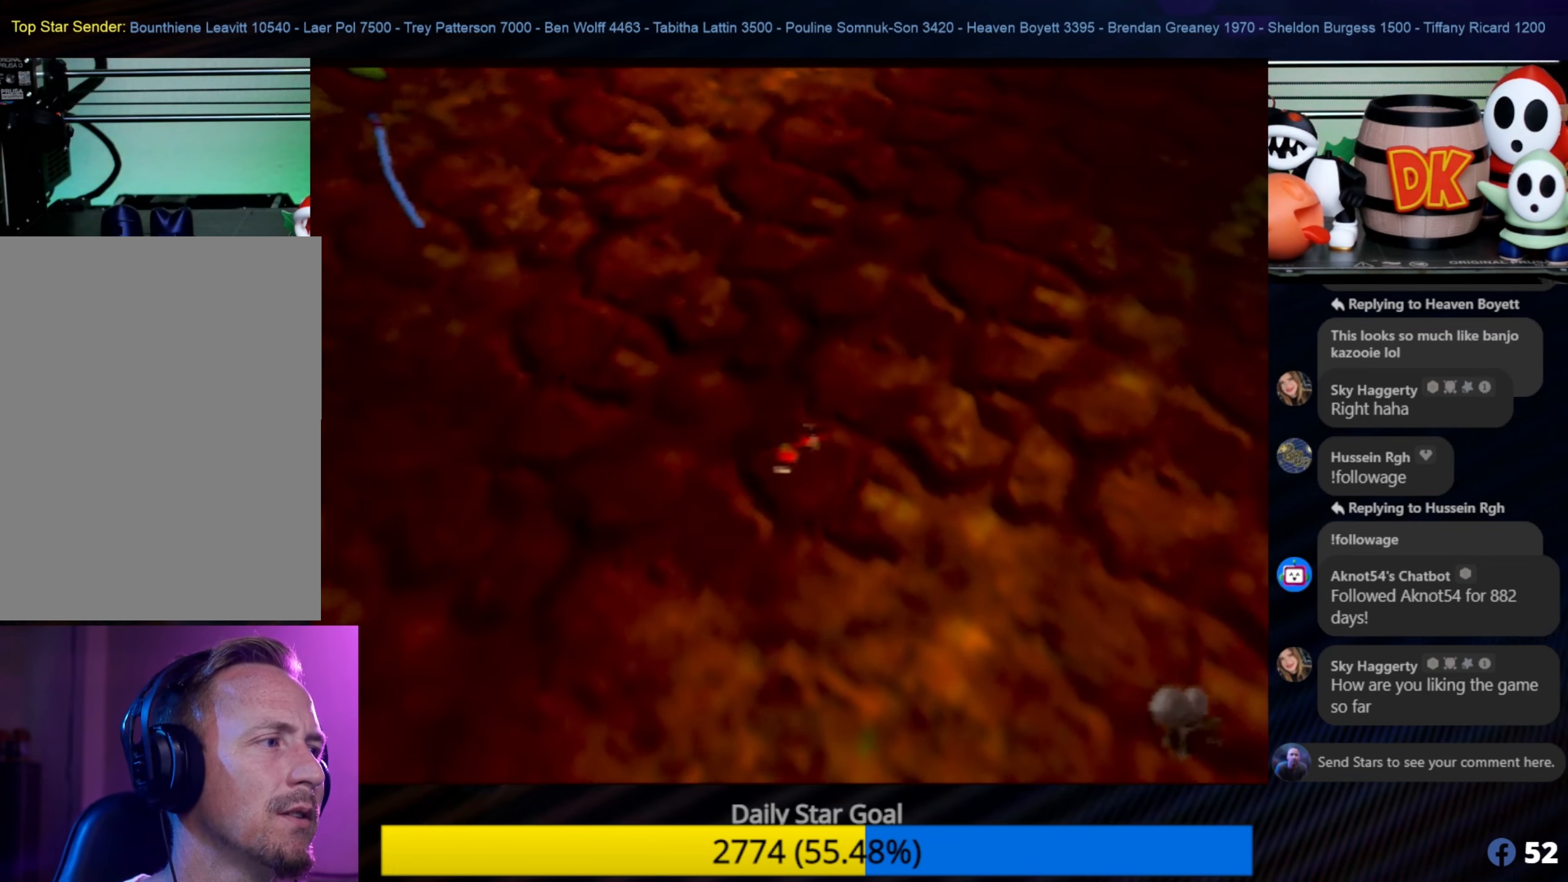
{"buttons": ["Z", "C_LEFT"], "left_stick": "center", "events": [[317, "Z", "down"], [417, "C_LEFT", "down"]]}
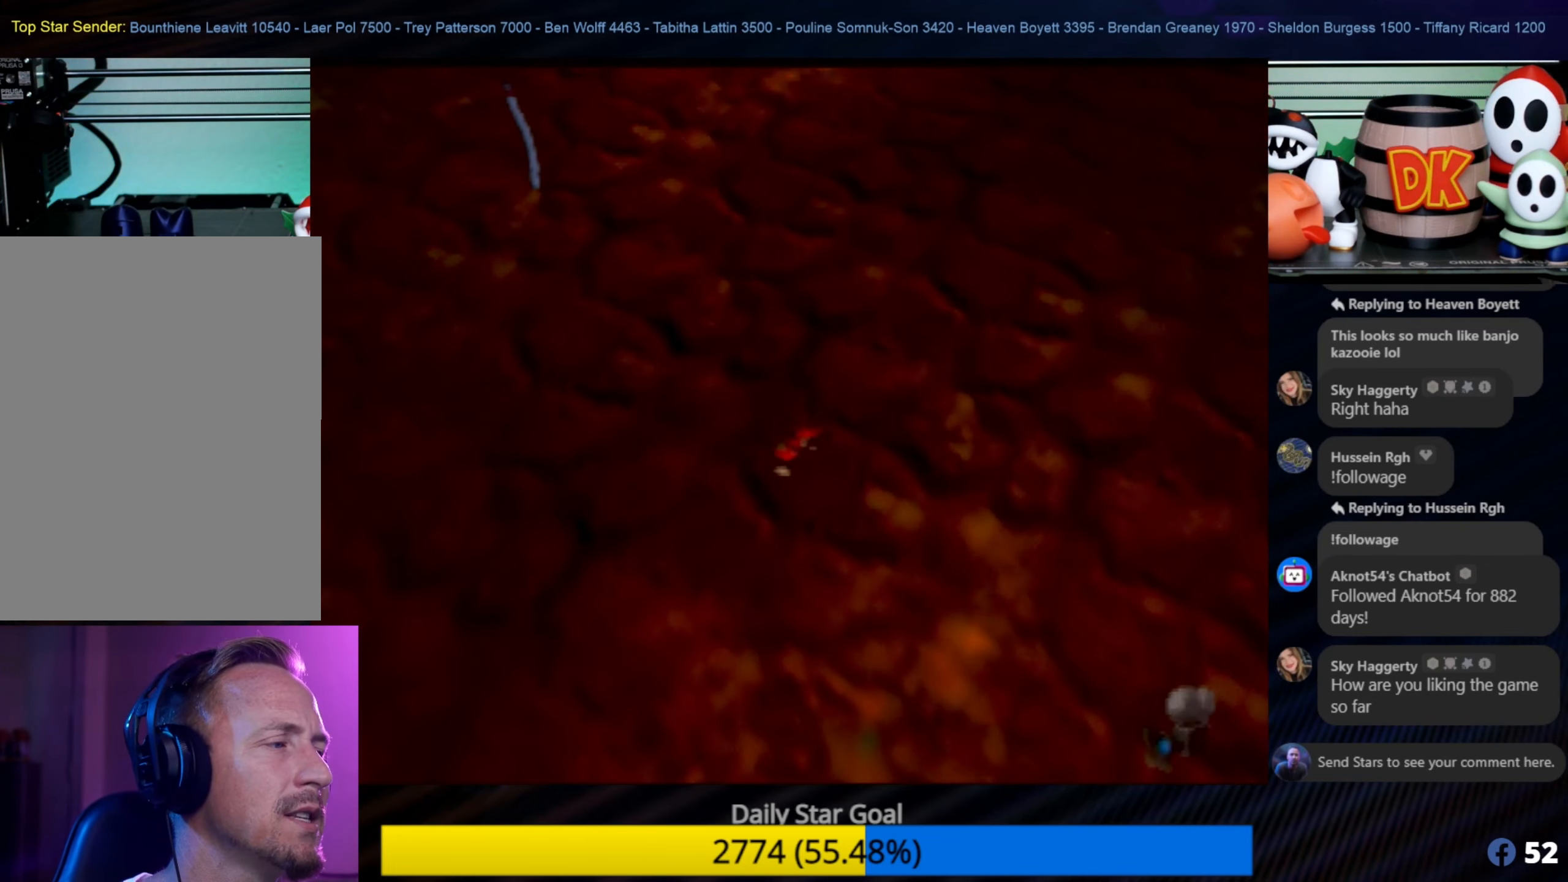
{"buttons": ["Z"], "left_stick": "center", "events": [[84, "C_LEFT", "up"]]}
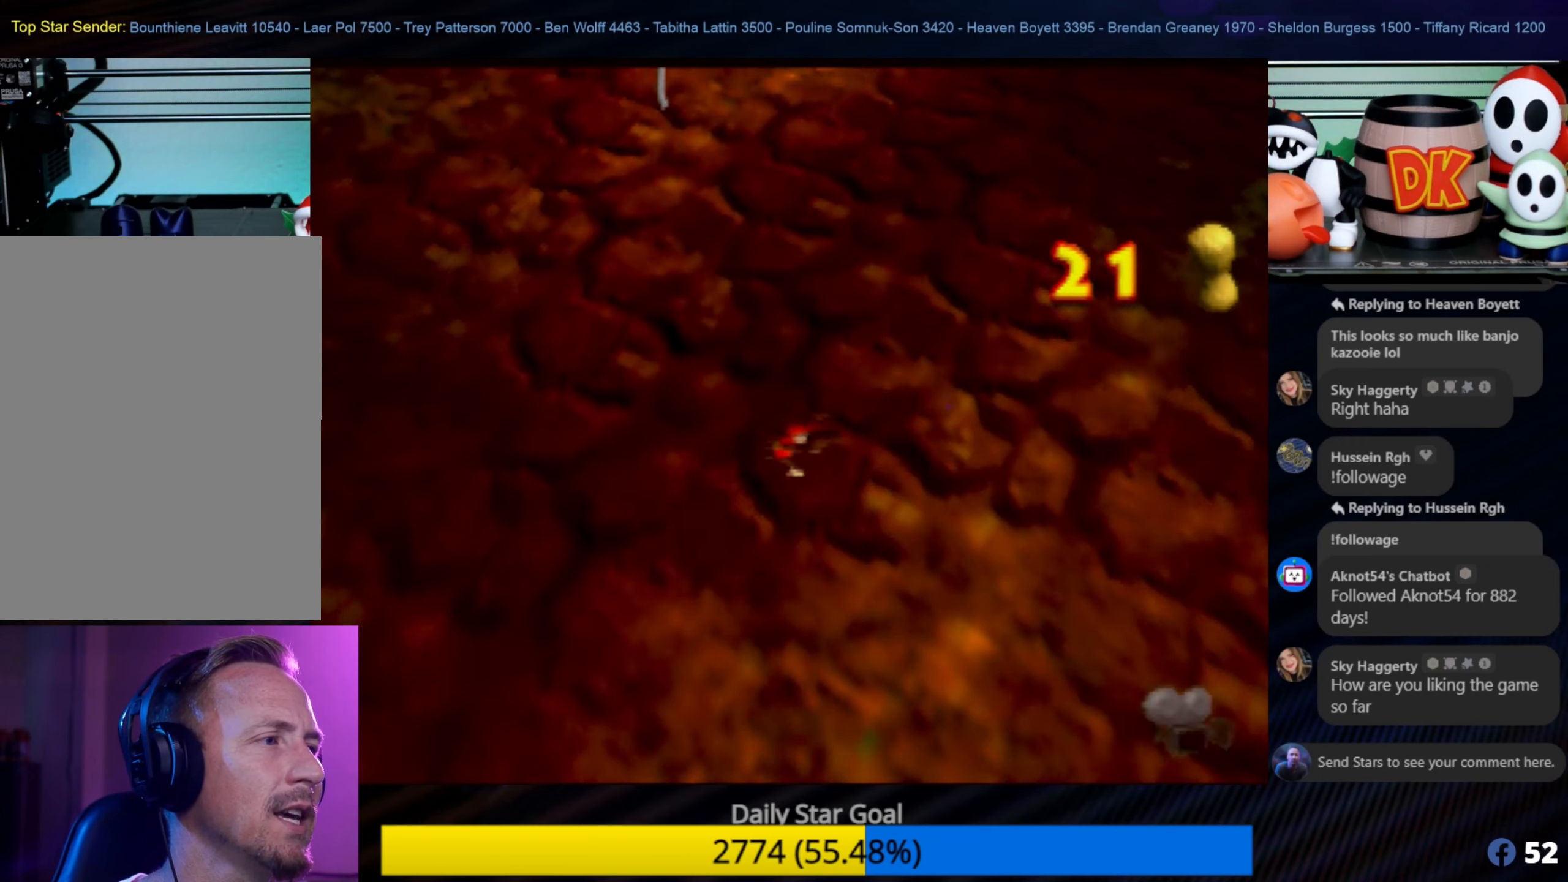
{"buttons": [], "left_stick": "center", "events": [[66, "Z", "up"]]}
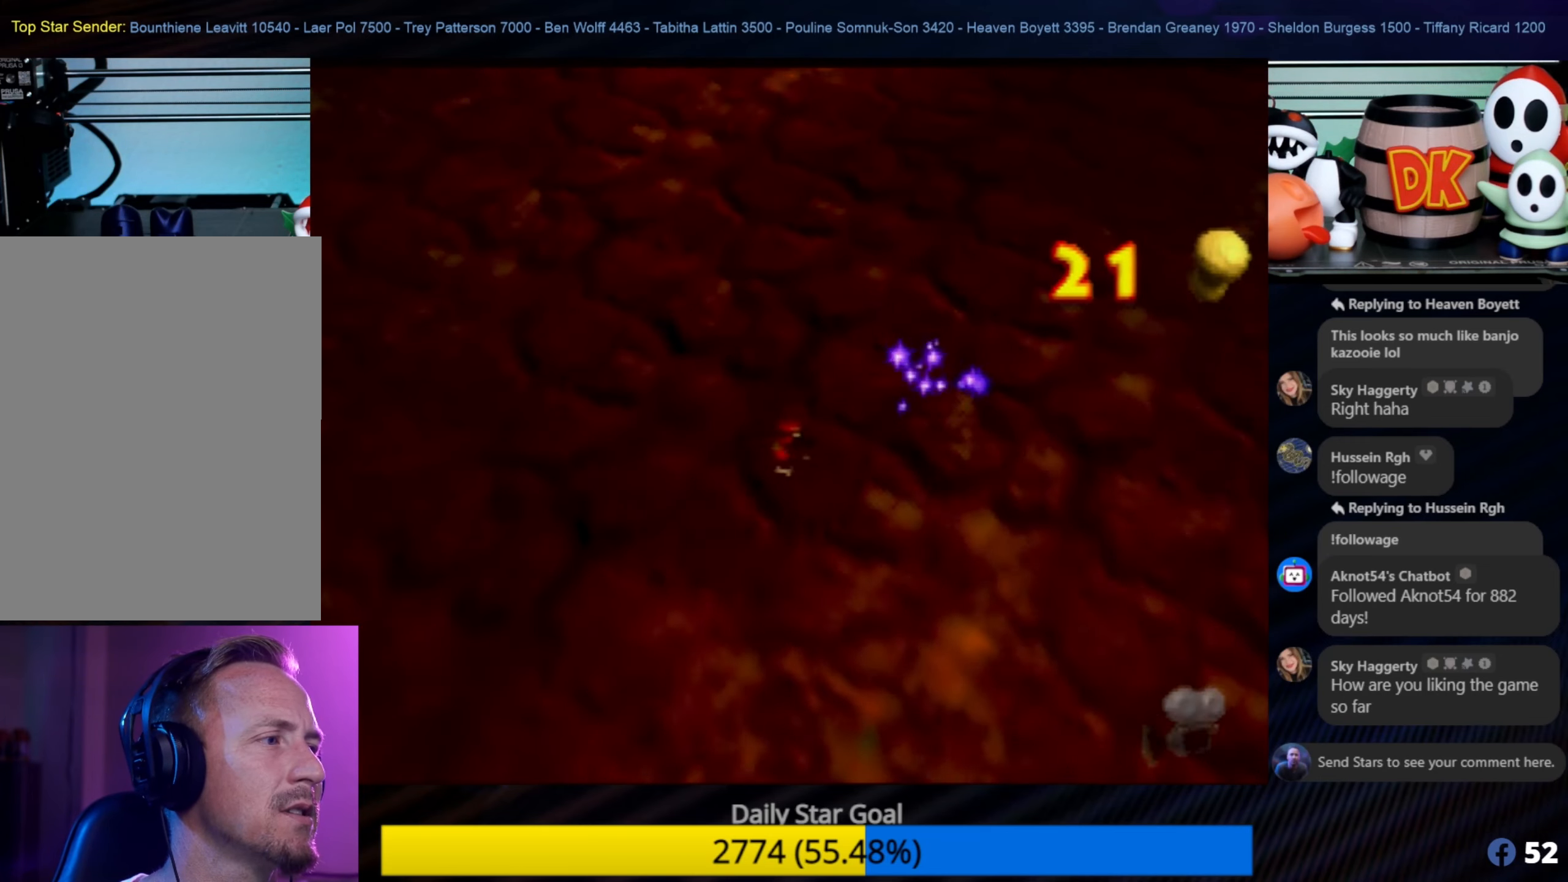
{"buttons": [], "left_stick": "center", "events": []}
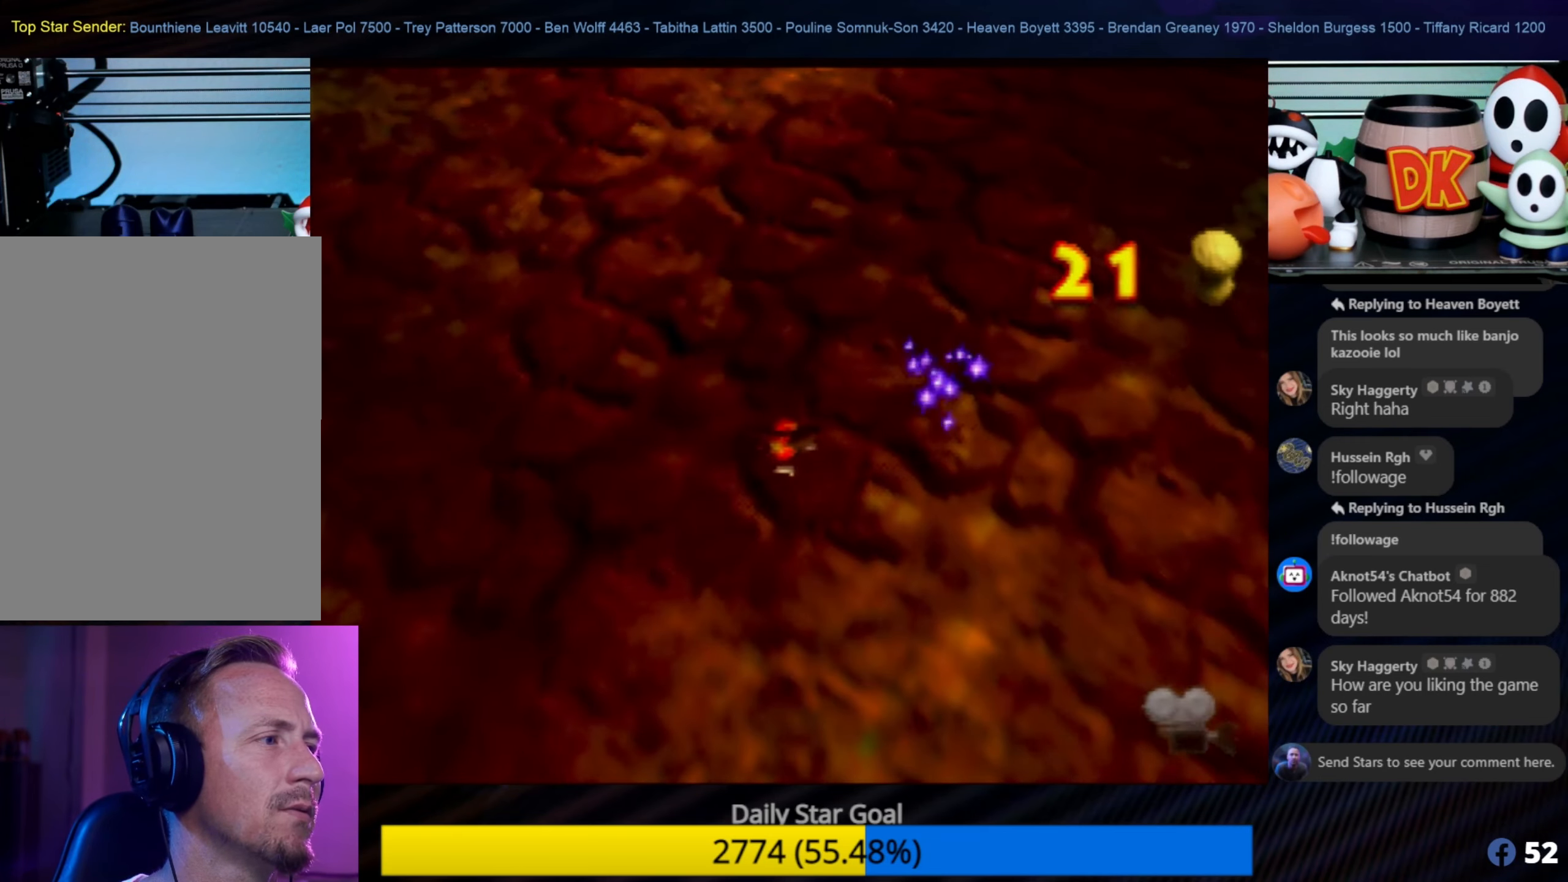
{"buttons": [], "left_stick": "center", "events": [[266, "left_stick", "up-right"], [433, "left_stick", "center"]]}
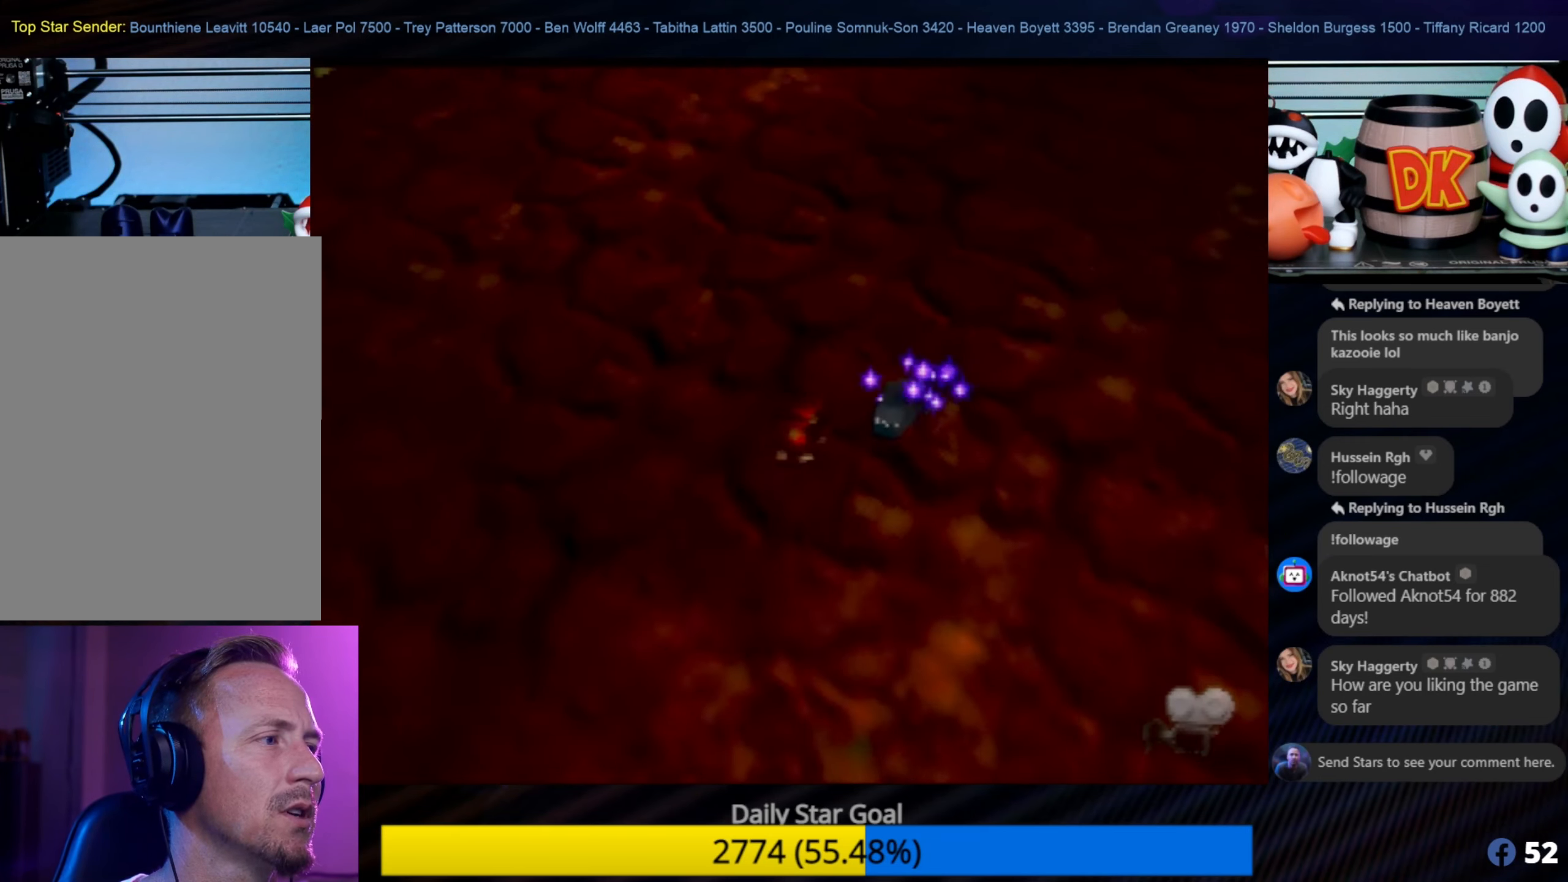
{"buttons": [], "left_stick": "down", "events": [[133, "left_stick", "down"]]}
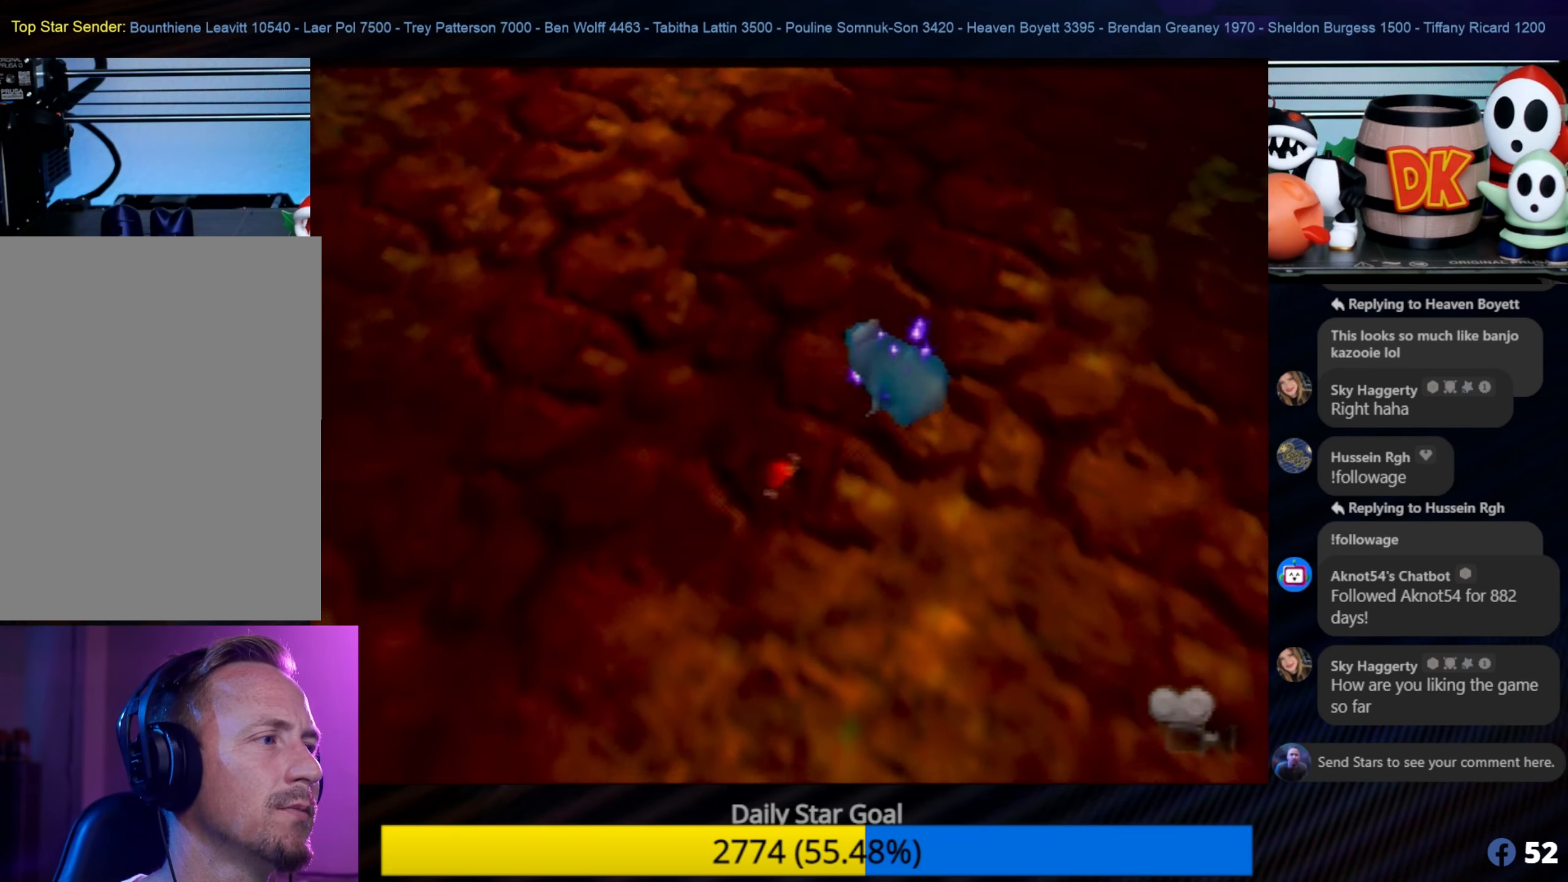
{"buttons": [], "left_stick": "up-right", "events": [[466, "left_stick", "up-right"]]}
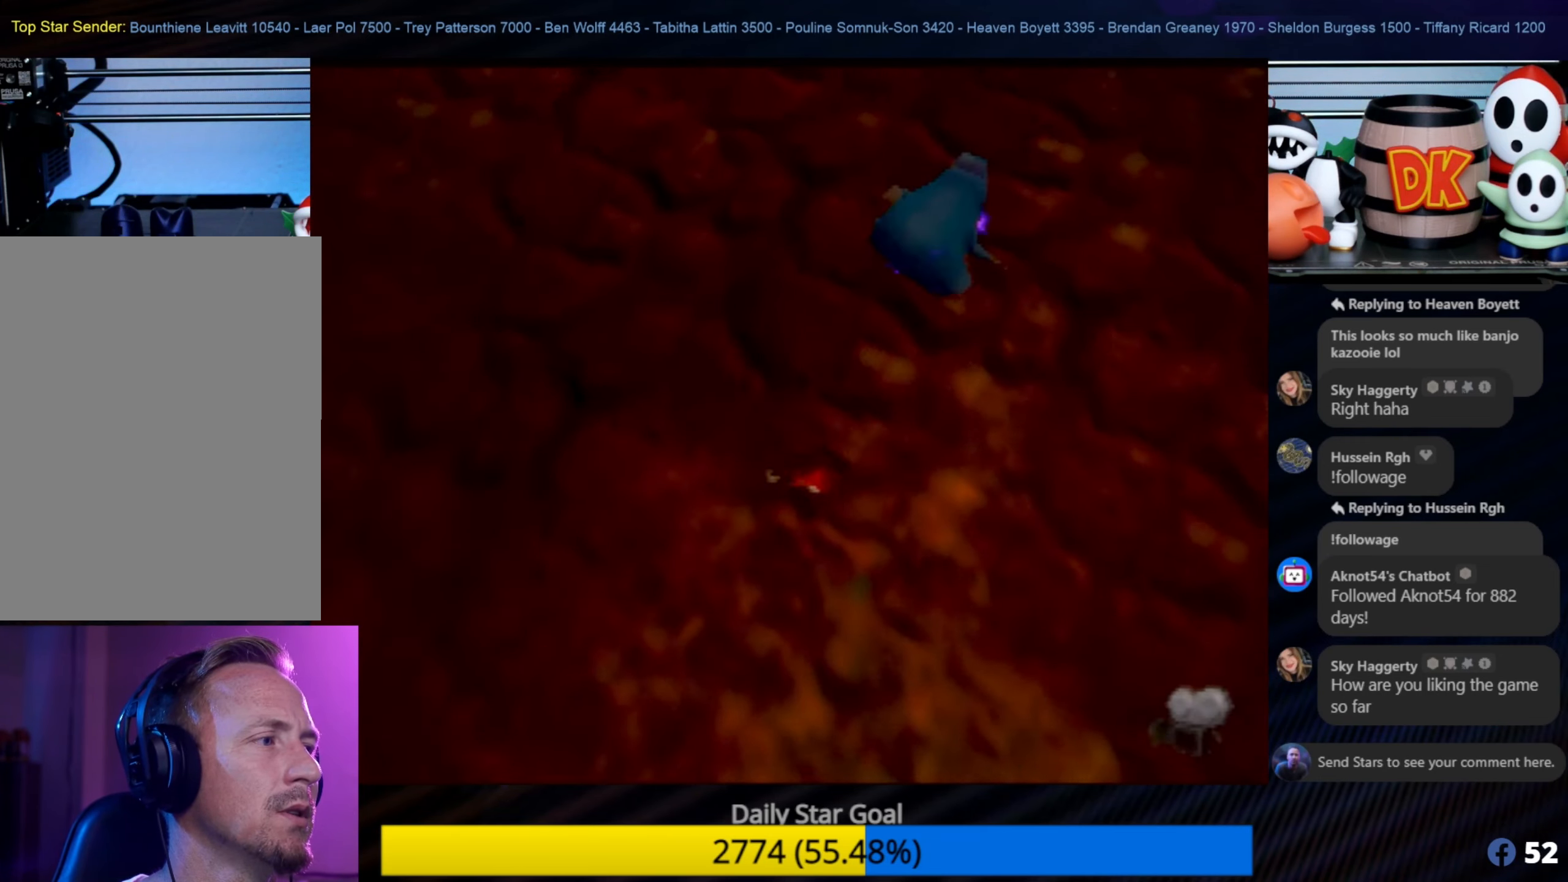
{"buttons": [], "left_stick": "center", "events": [[66, "left_stick", "up"], [250, "B", "down"], [350, "B", "up"], [400, "B", "down"], [400, "left_stick", "center"], [500, "B", "up"]]}